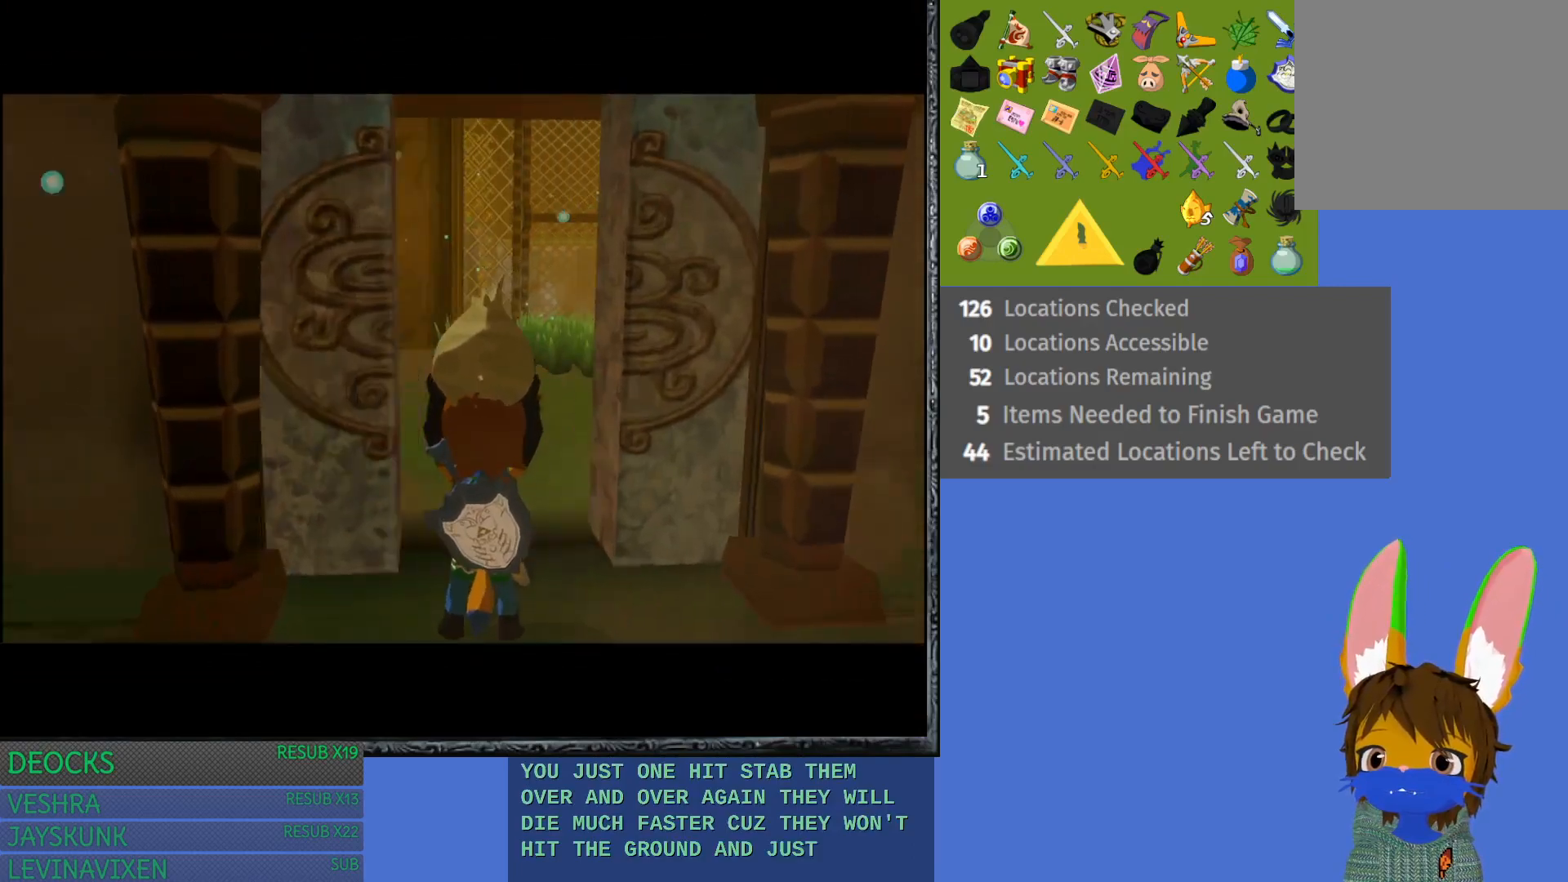
Gameplay with a controller (PlayStation layout); each line is a JSON object with the inputs held at the frame after it. "events" lists button and stick changes between this image and that frame as [ms after this image, input, new state], when the widget could be followed in between. Not read: L3 R3.
{"buttons": [], "left_stick": "center", "right_stick": "center", "events": []}
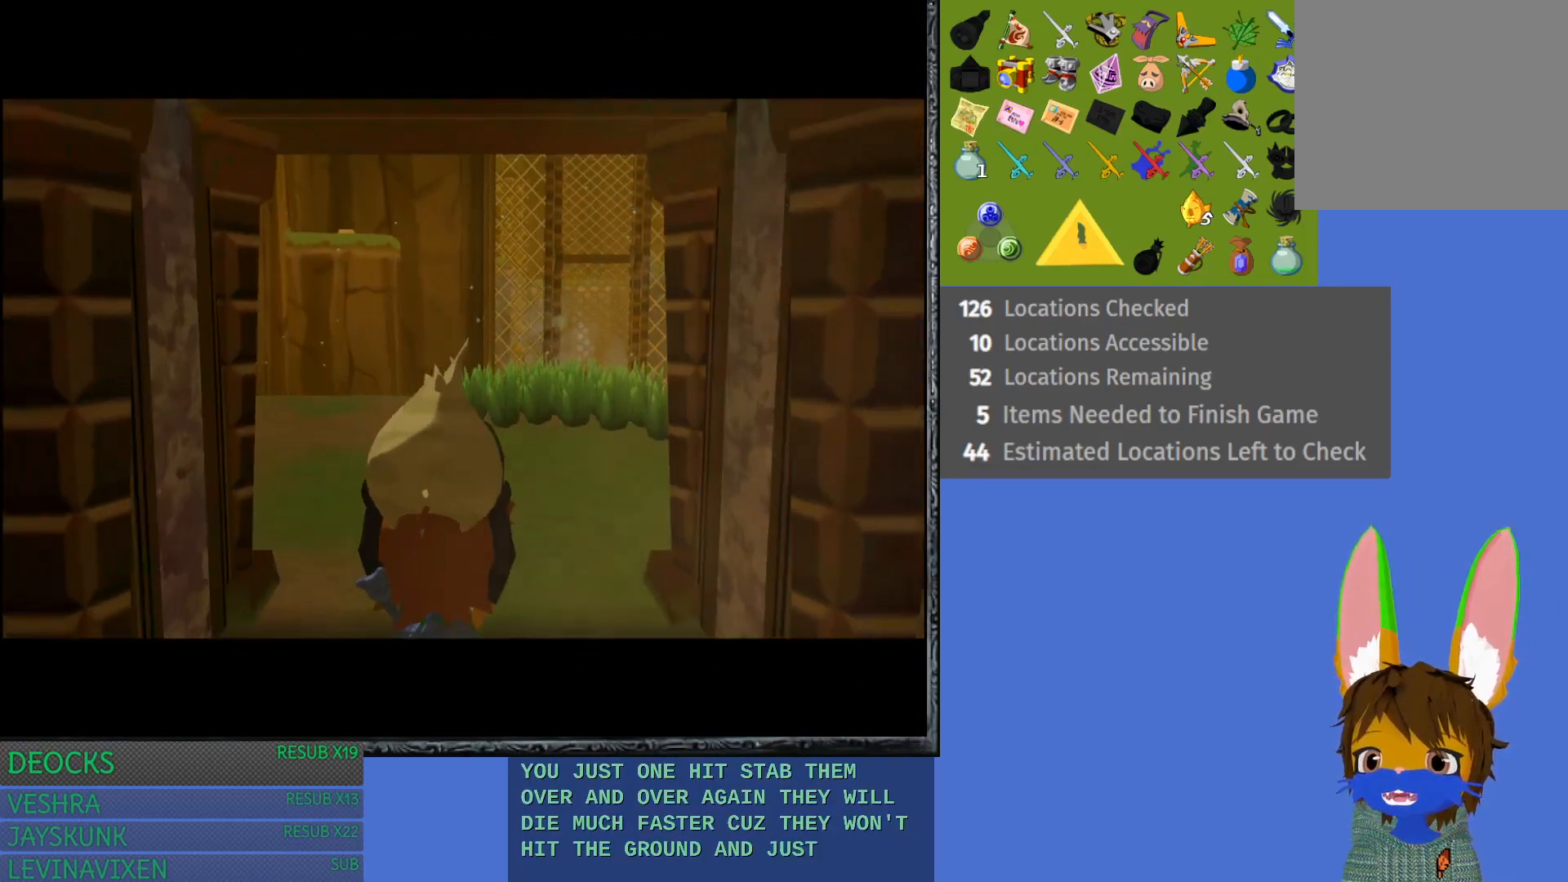
{"buttons": [], "left_stick": "center", "right_stick": "center", "events": []}
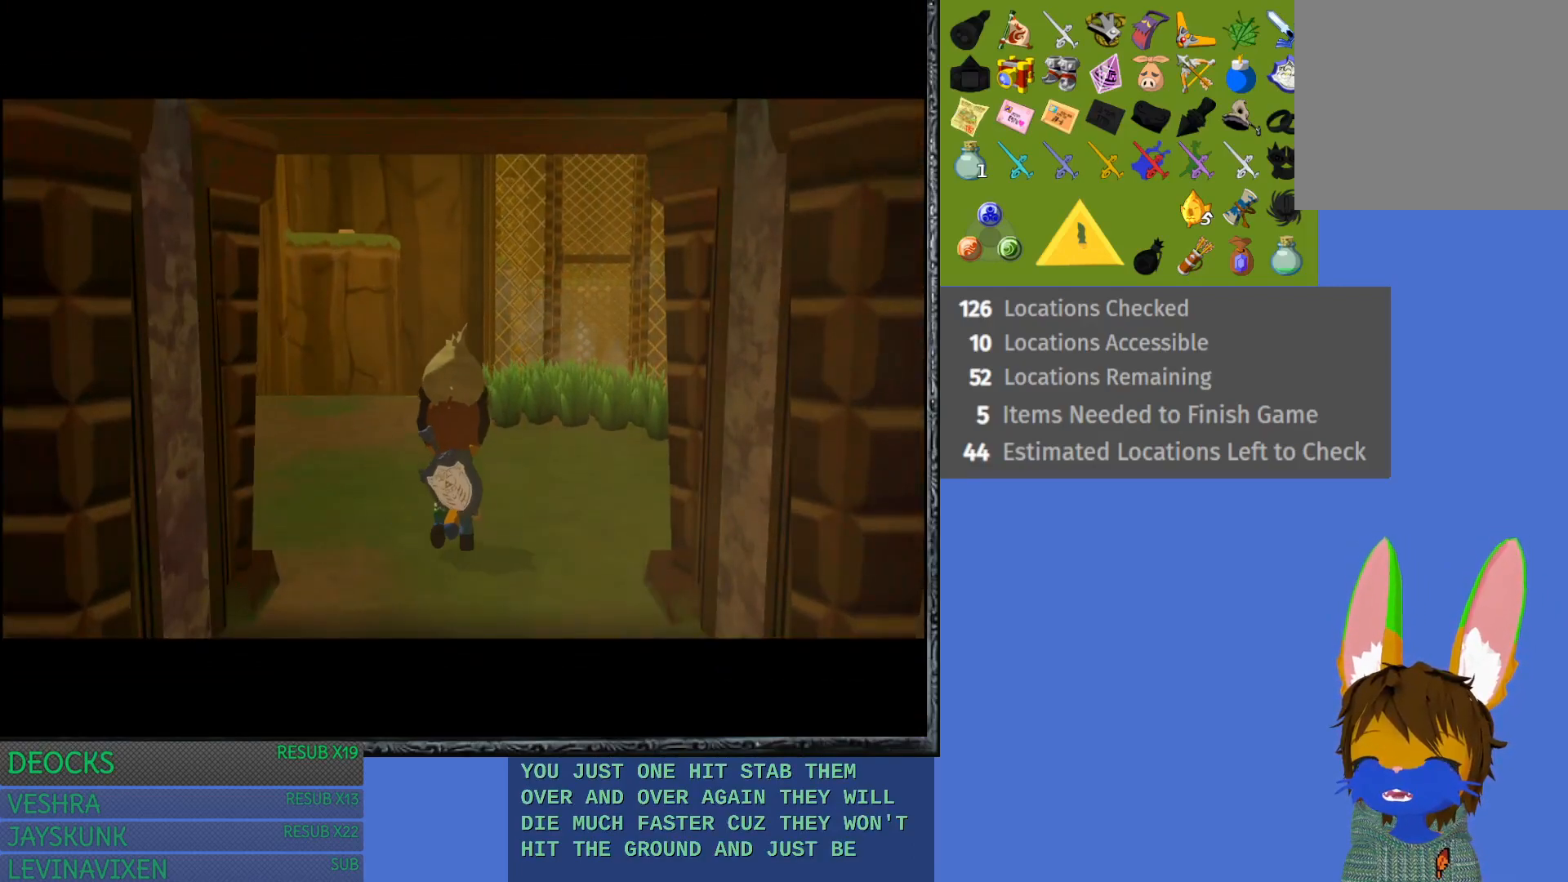
{"buttons": [], "left_stick": "up-right", "right_stick": "center", "events": [[383, "left_stick", "up-right"]]}
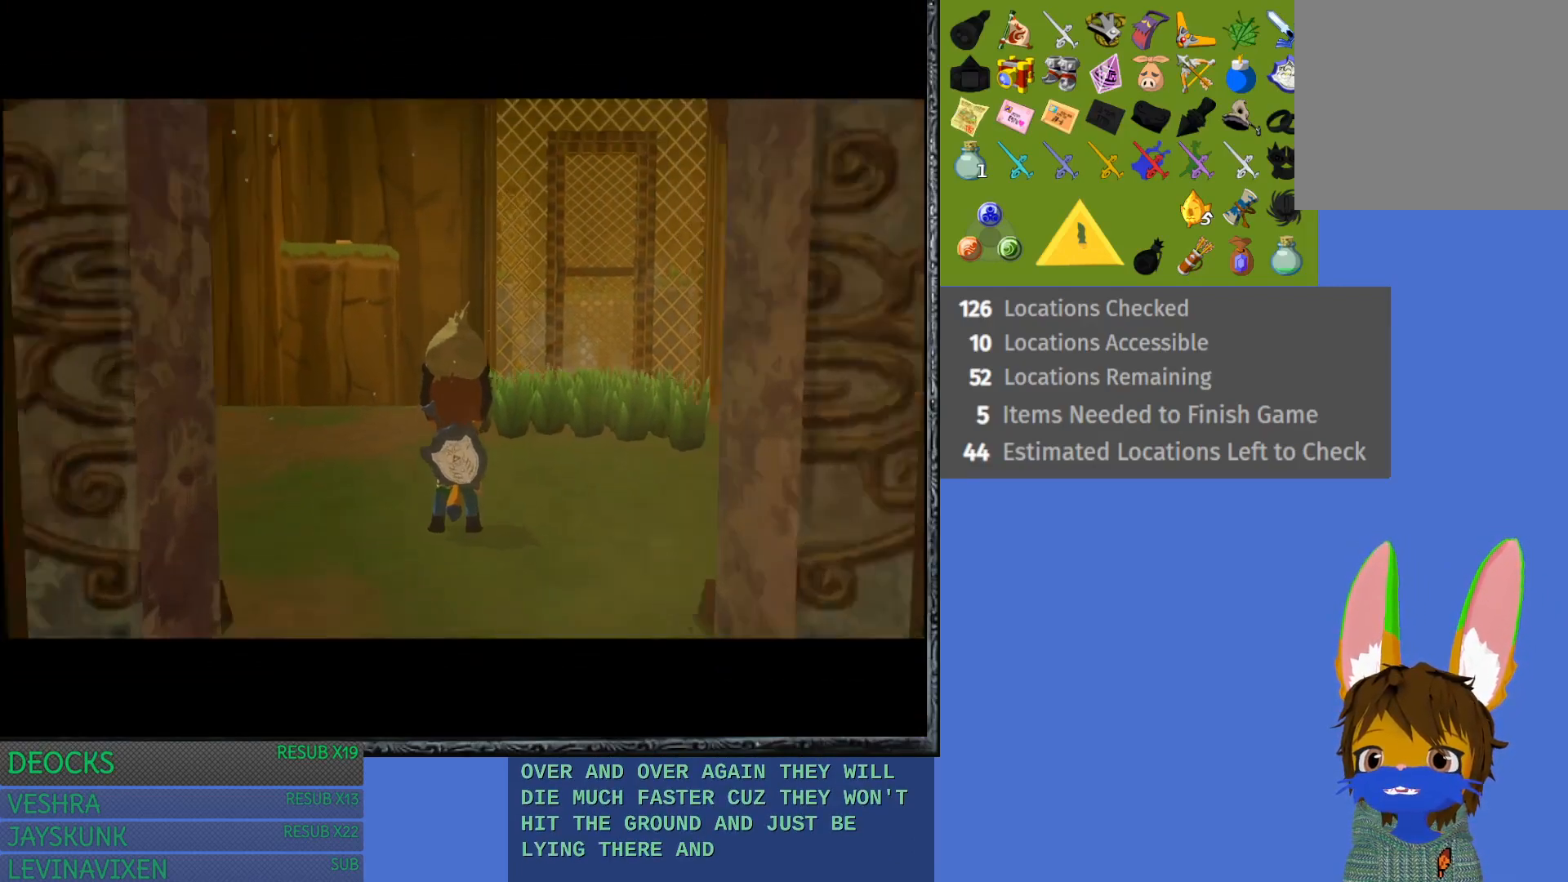
{"buttons": [], "left_stick": "up-right", "right_stick": "center", "events": []}
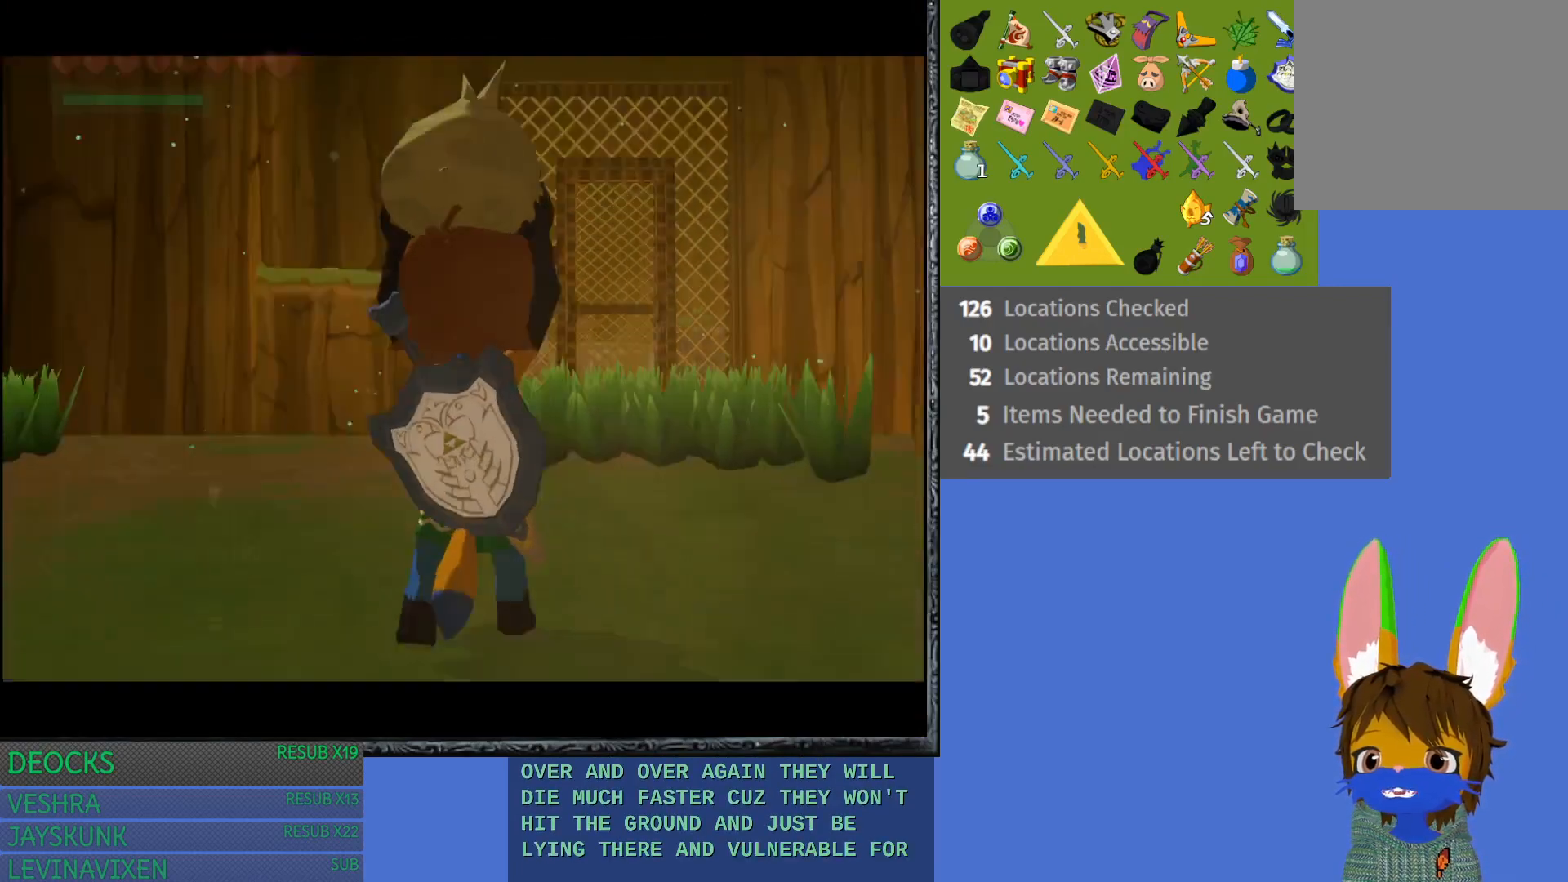
{"buttons": [], "left_stick": "center", "right_stick": "center", "events": [[467, "left_stick", "center"]]}
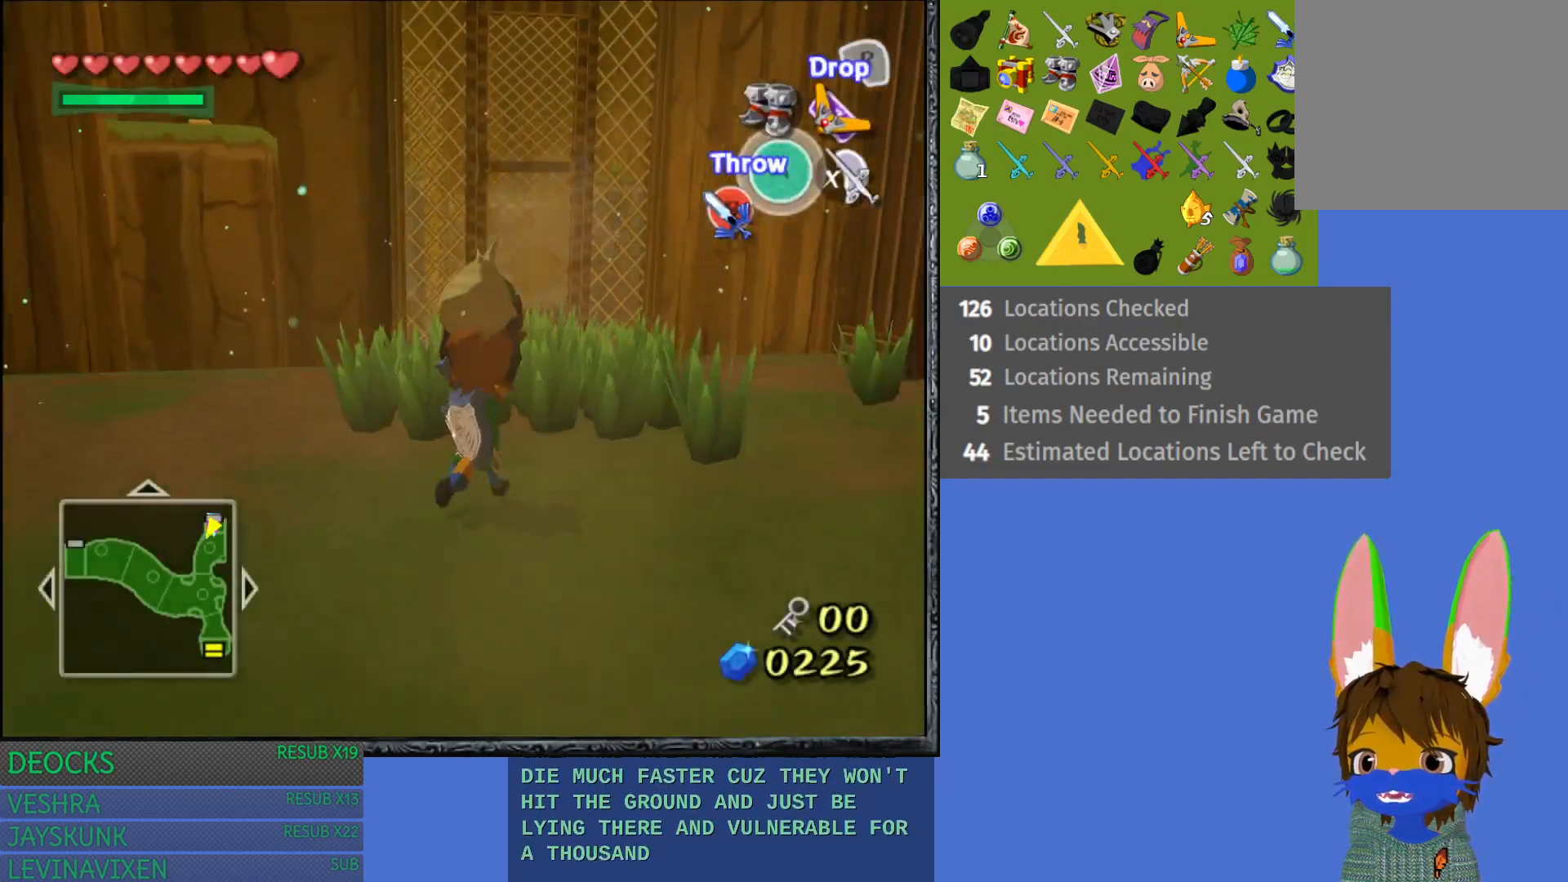
{"buttons": [], "left_stick": "up-right", "right_stick": "center", "events": [[217, "left_stick", "up-right"]]}
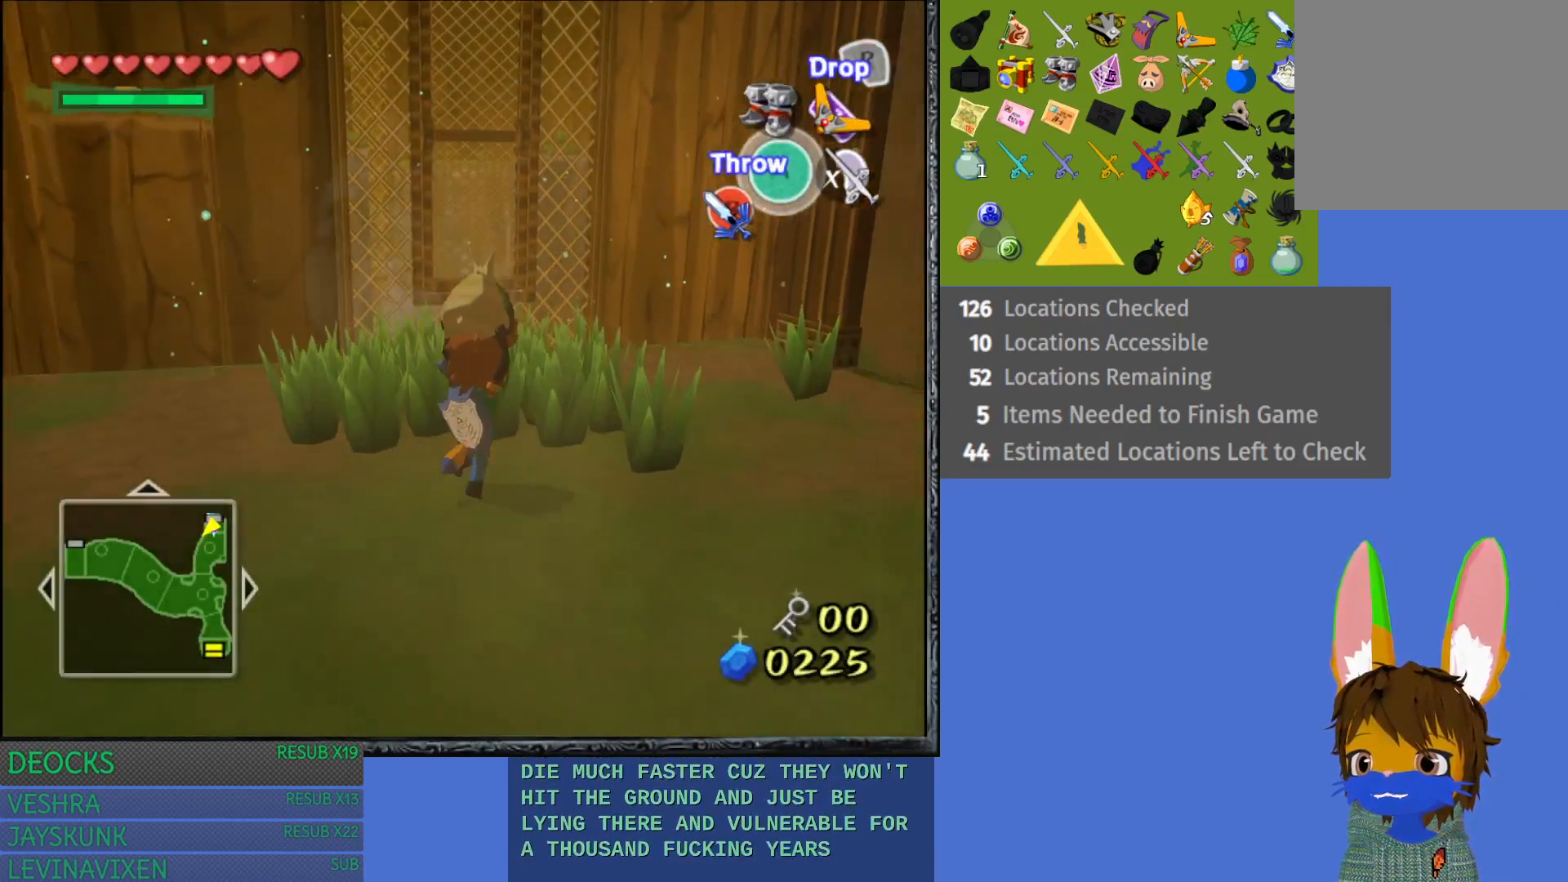
{"buttons": [], "left_stick": "up-left", "right_stick": "center", "events": [[33, "left_stick", "center"], [350, "left_stick", "up-left"]]}
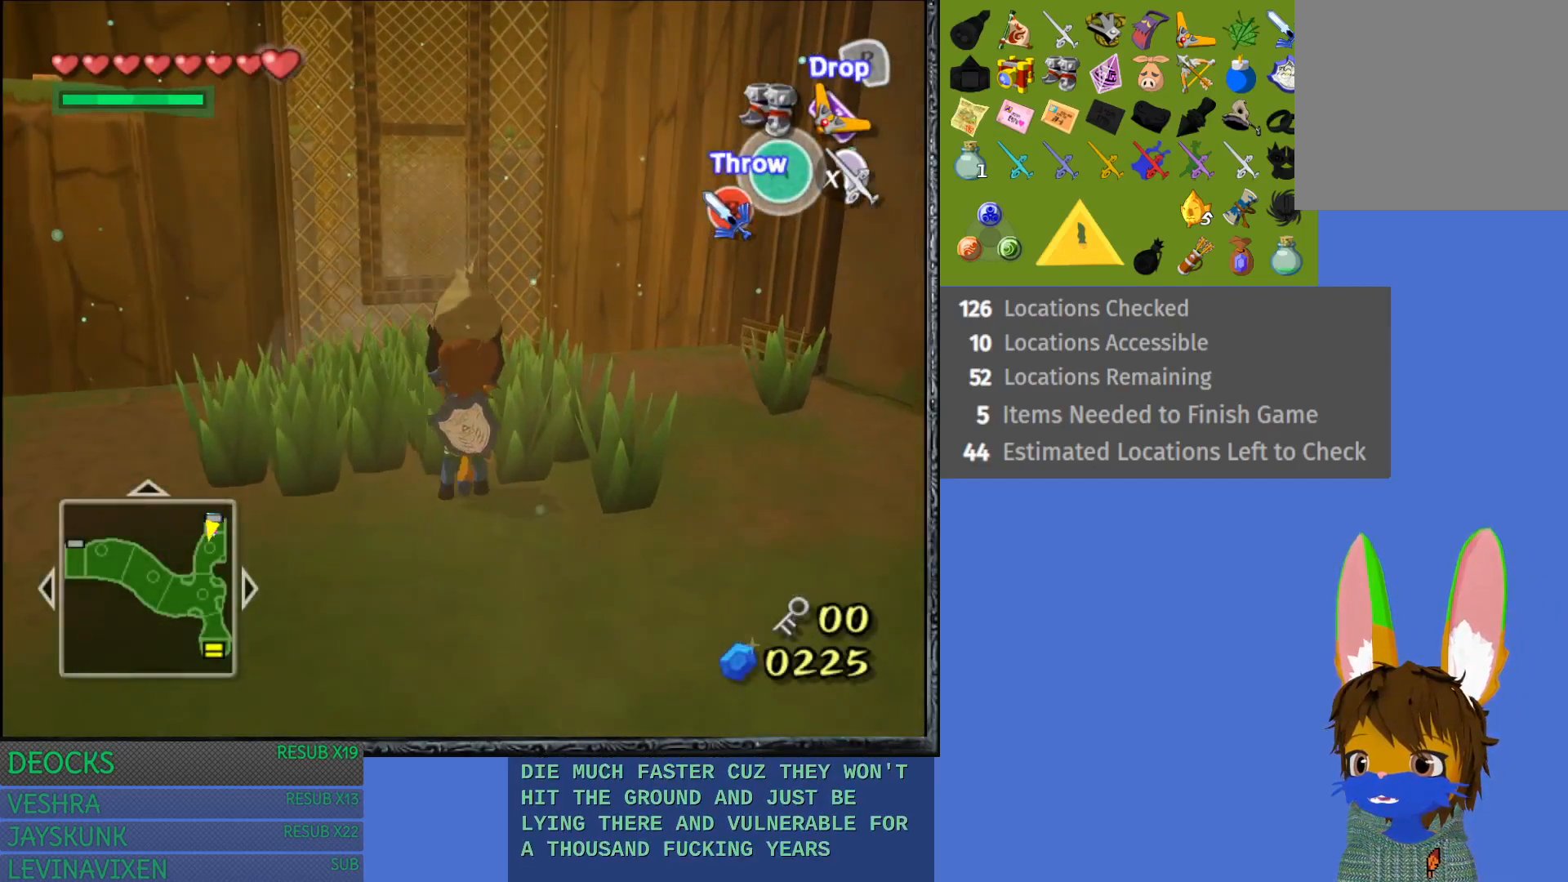
{"buttons": [], "left_stick": "down-left", "right_stick": "center", "events": [[100, "left_stick", "center"], [400, "left_stick", "down-left"]]}
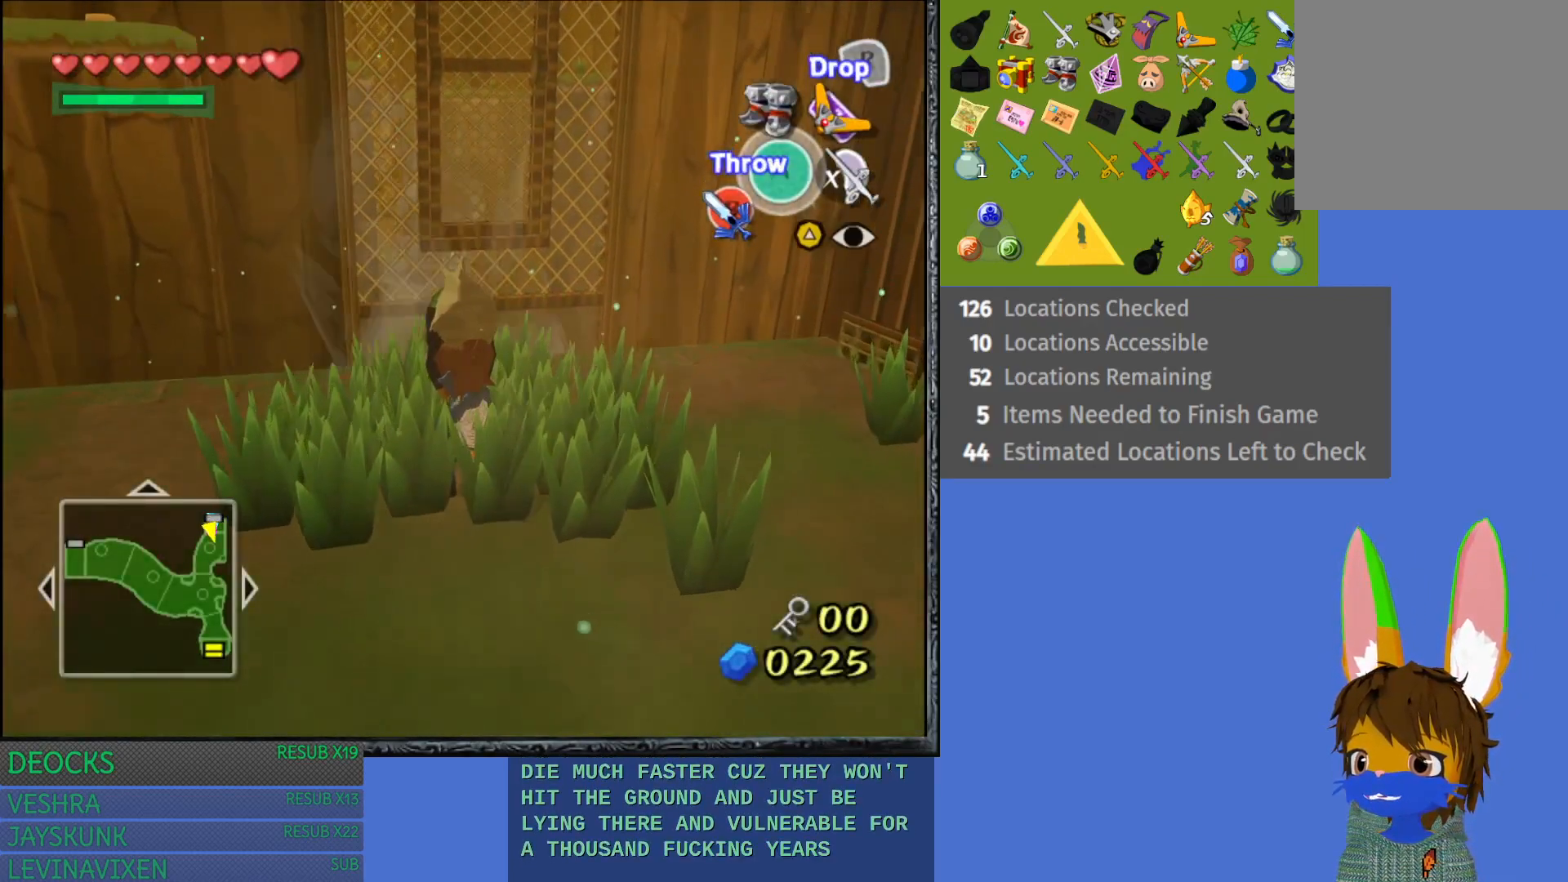
{"buttons": [], "left_stick": "center", "right_stick": "center", "events": [[250, "left_stick", "center"]]}
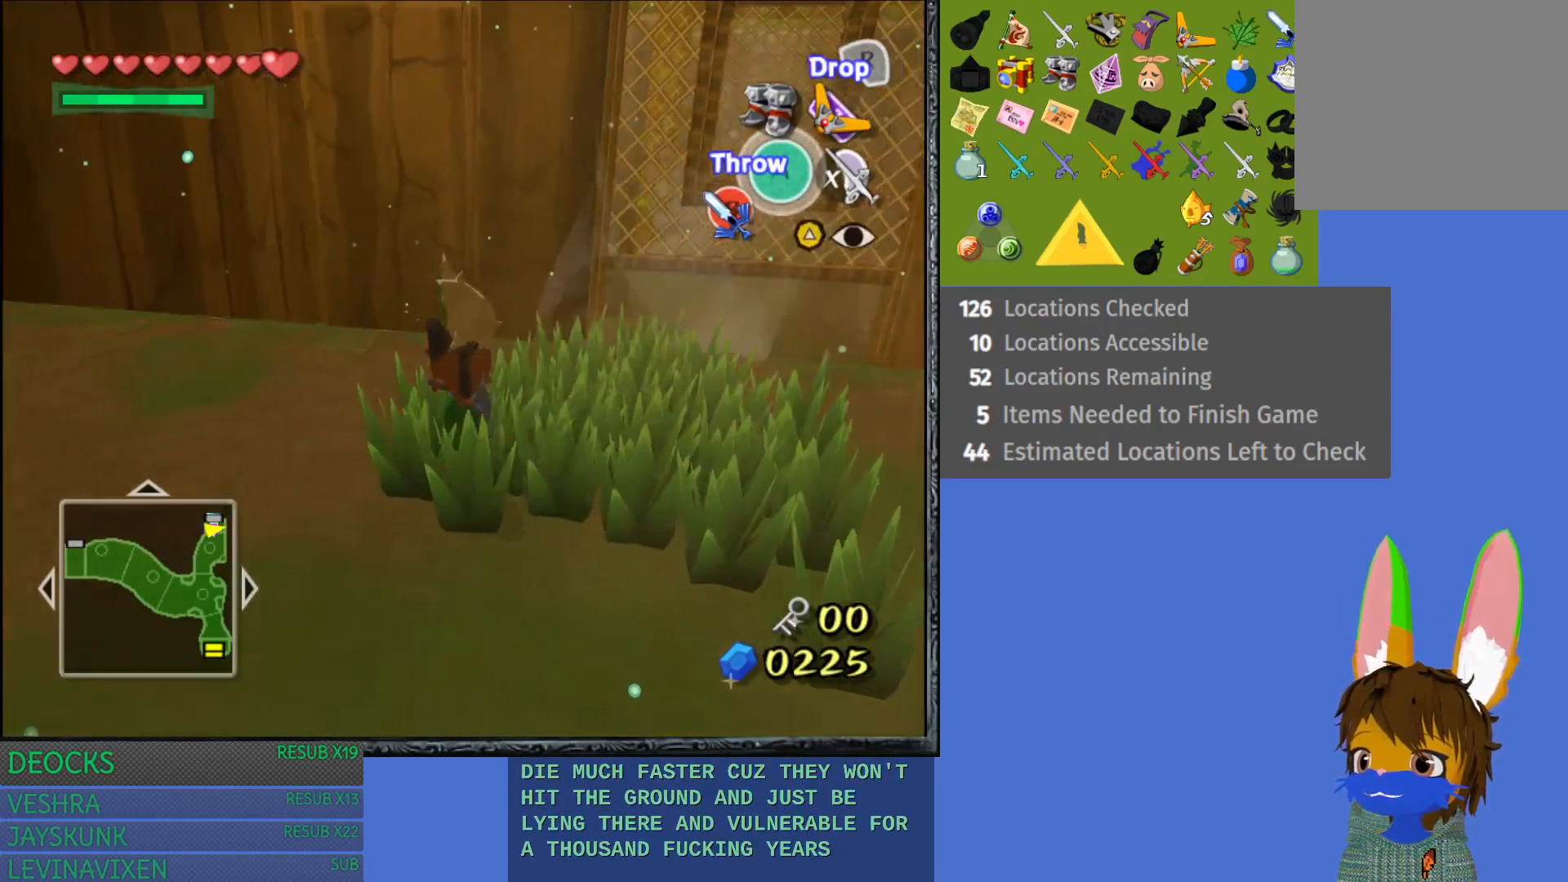
{"buttons": [], "left_stick": "center", "right_stick": "center", "events": [[100, "R2", "down"], [333, "R2", "up"]]}
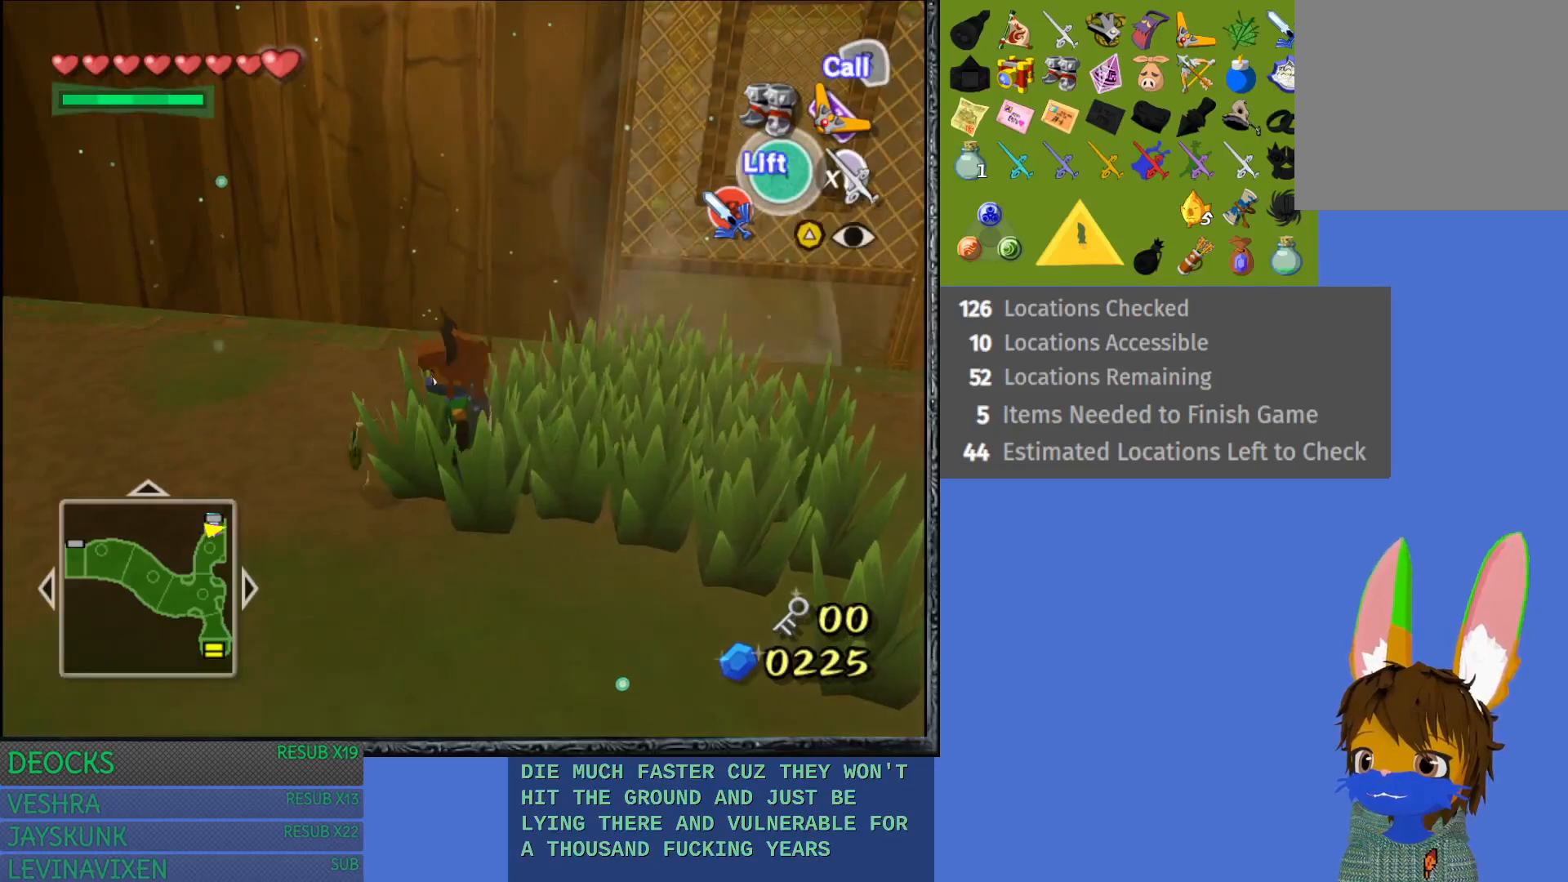
{"buttons": [], "left_stick": "center", "right_stick": "center", "events": [[367, "CIRCLE", "down"], [483, "CIRCLE", "up"]]}
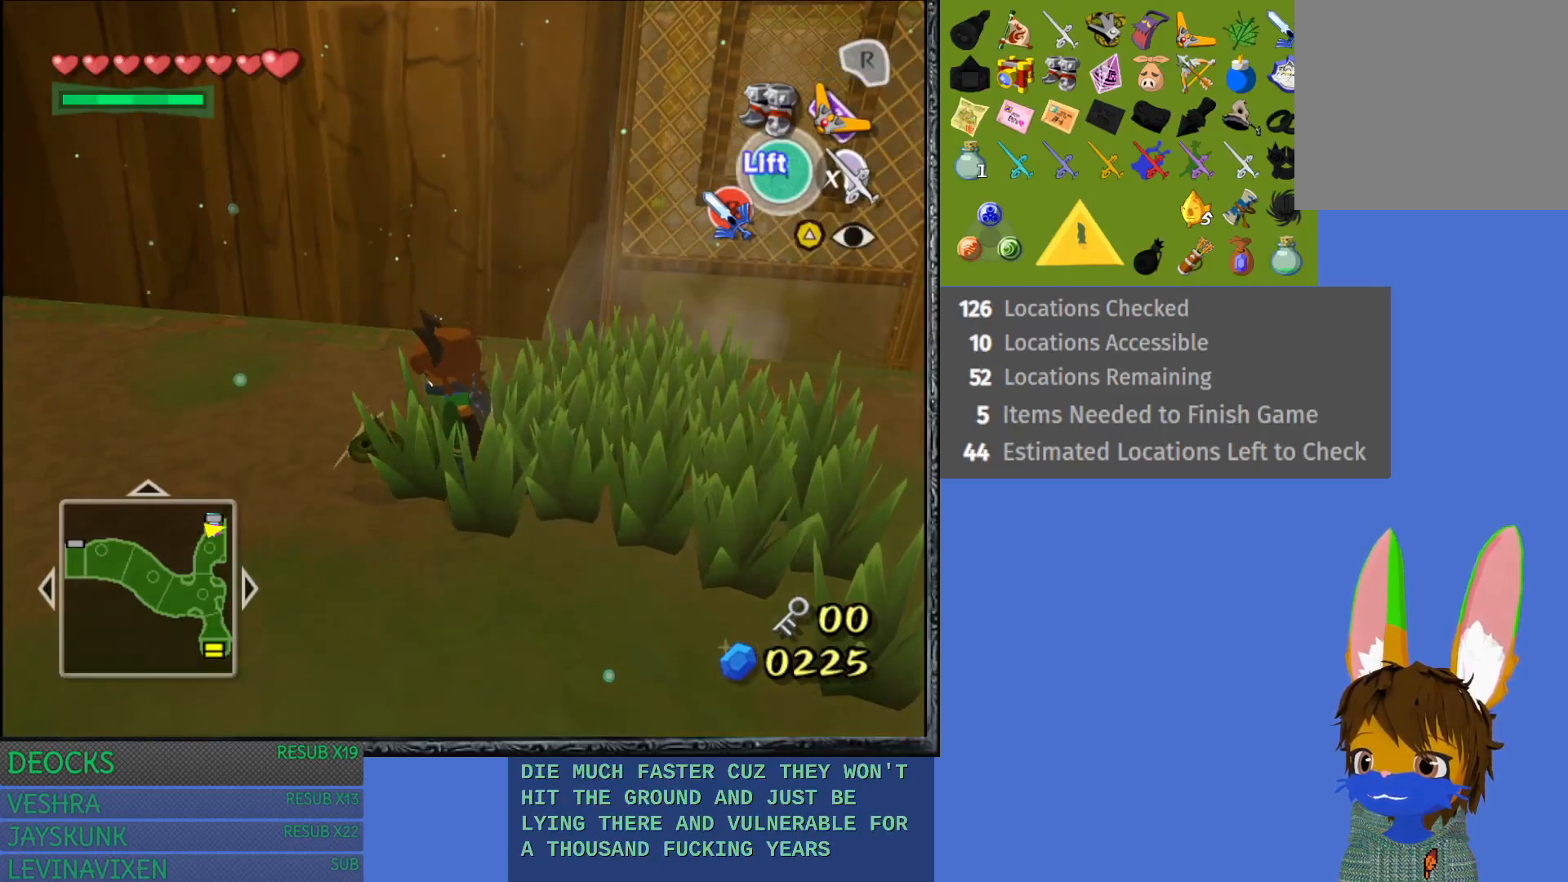
{"buttons": [], "left_stick": "left", "right_stick": "center", "events": [[400, "left_stick", "left"]]}
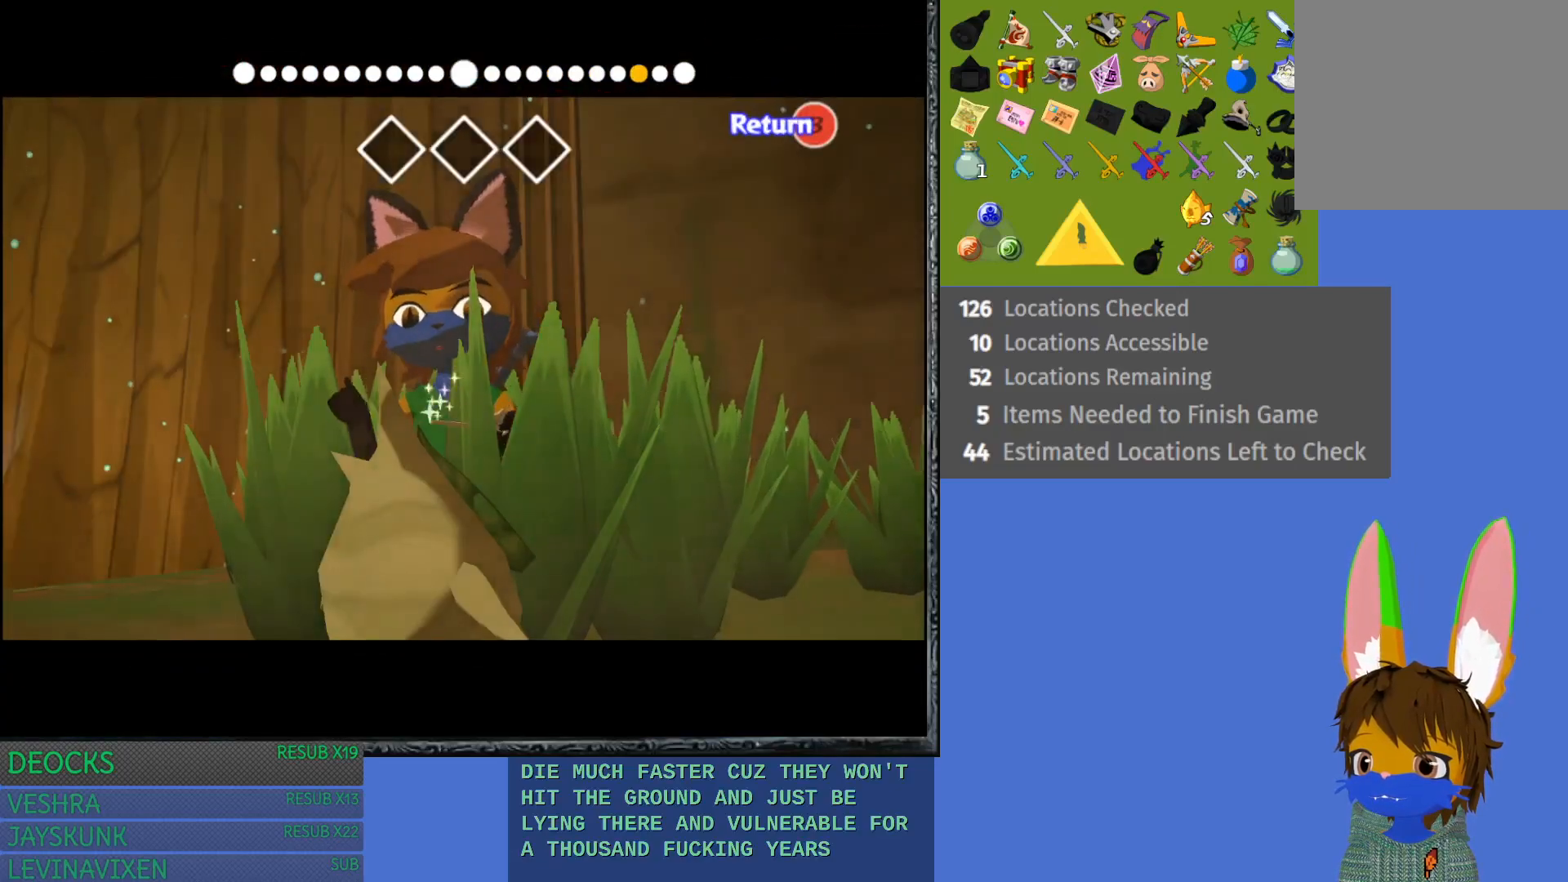
{"buttons": [], "left_stick": "left", "right_stick": "left", "events": [[233, "right_stick", "left"]]}
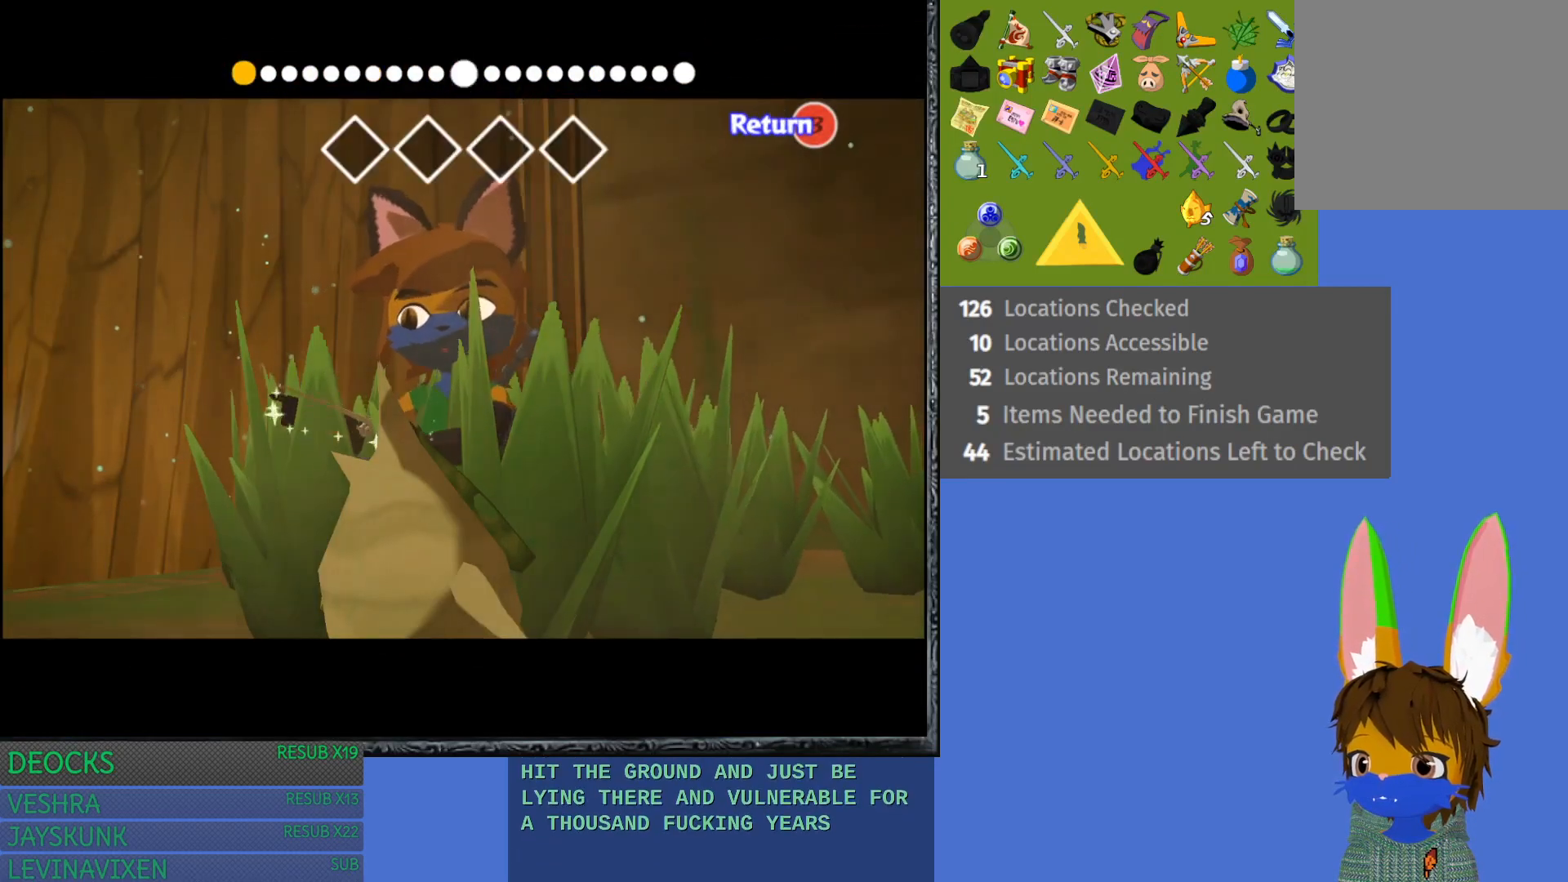
{"buttons": [], "left_stick": "left", "right_stick": "left", "events": []}
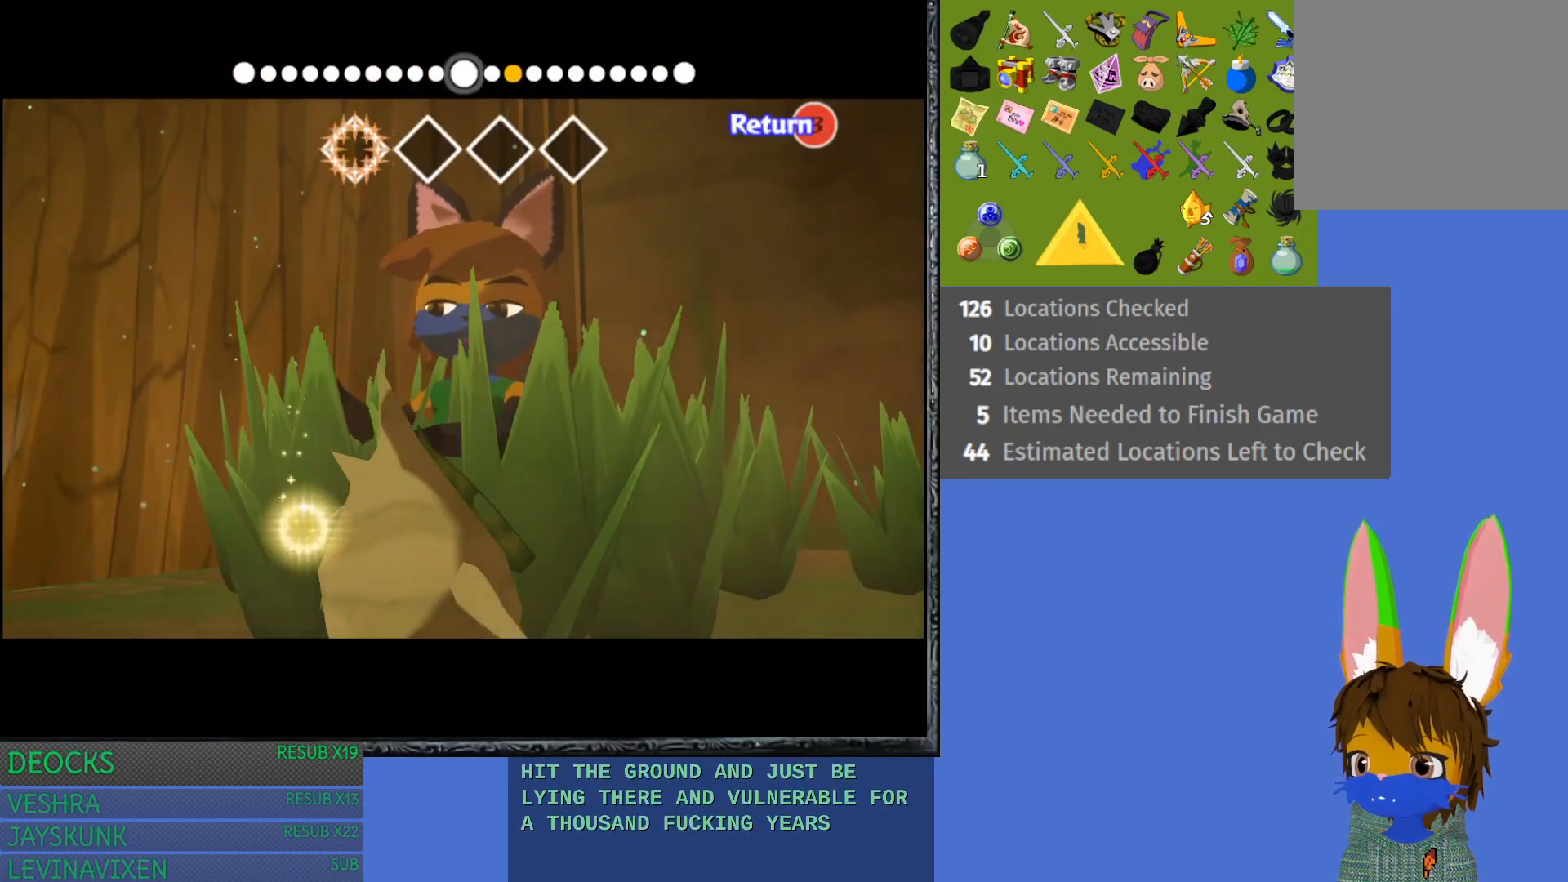
{"buttons": [], "left_stick": "left", "right_stick": "center", "events": [[200, "right_stick", "center"]]}
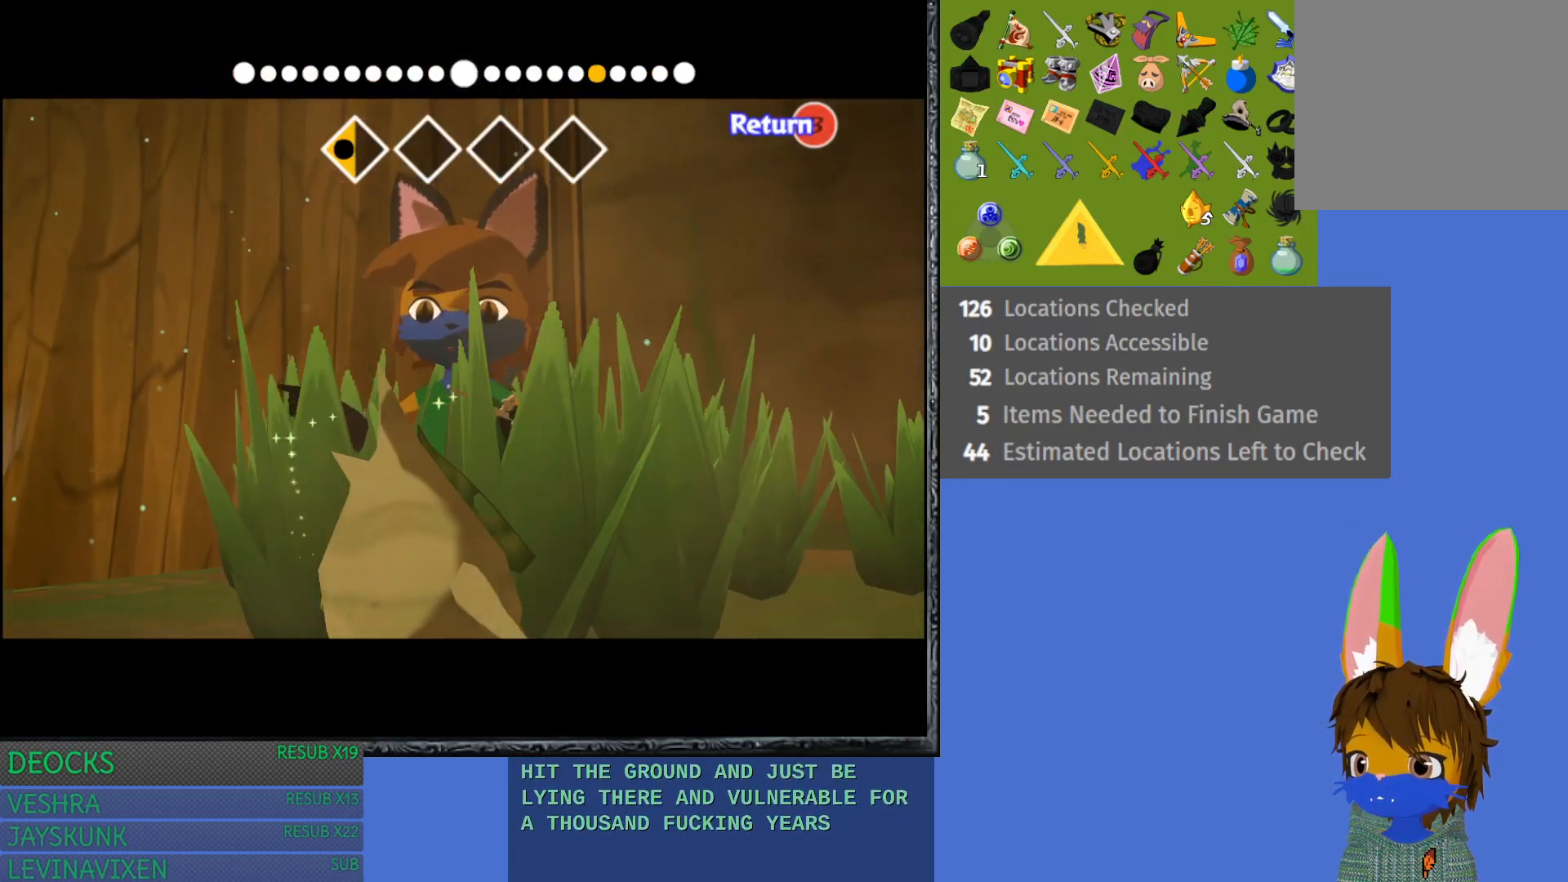
{"buttons": [], "left_stick": "left", "right_stick": "right", "events": [[500, "right_stick", "right"]]}
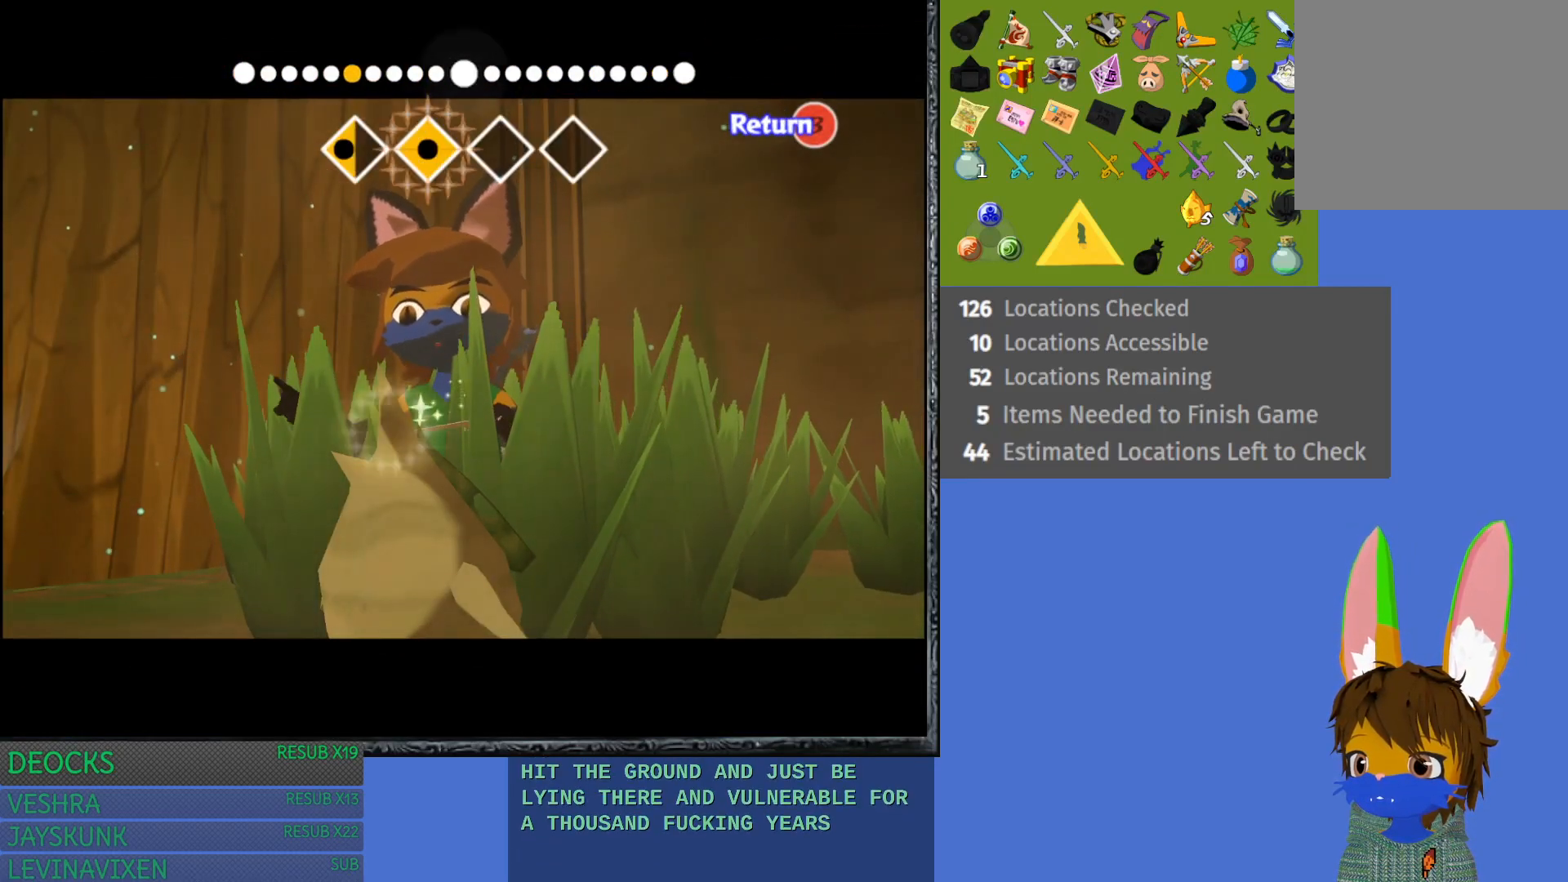
{"buttons": [], "left_stick": "left", "right_stick": "right", "events": []}
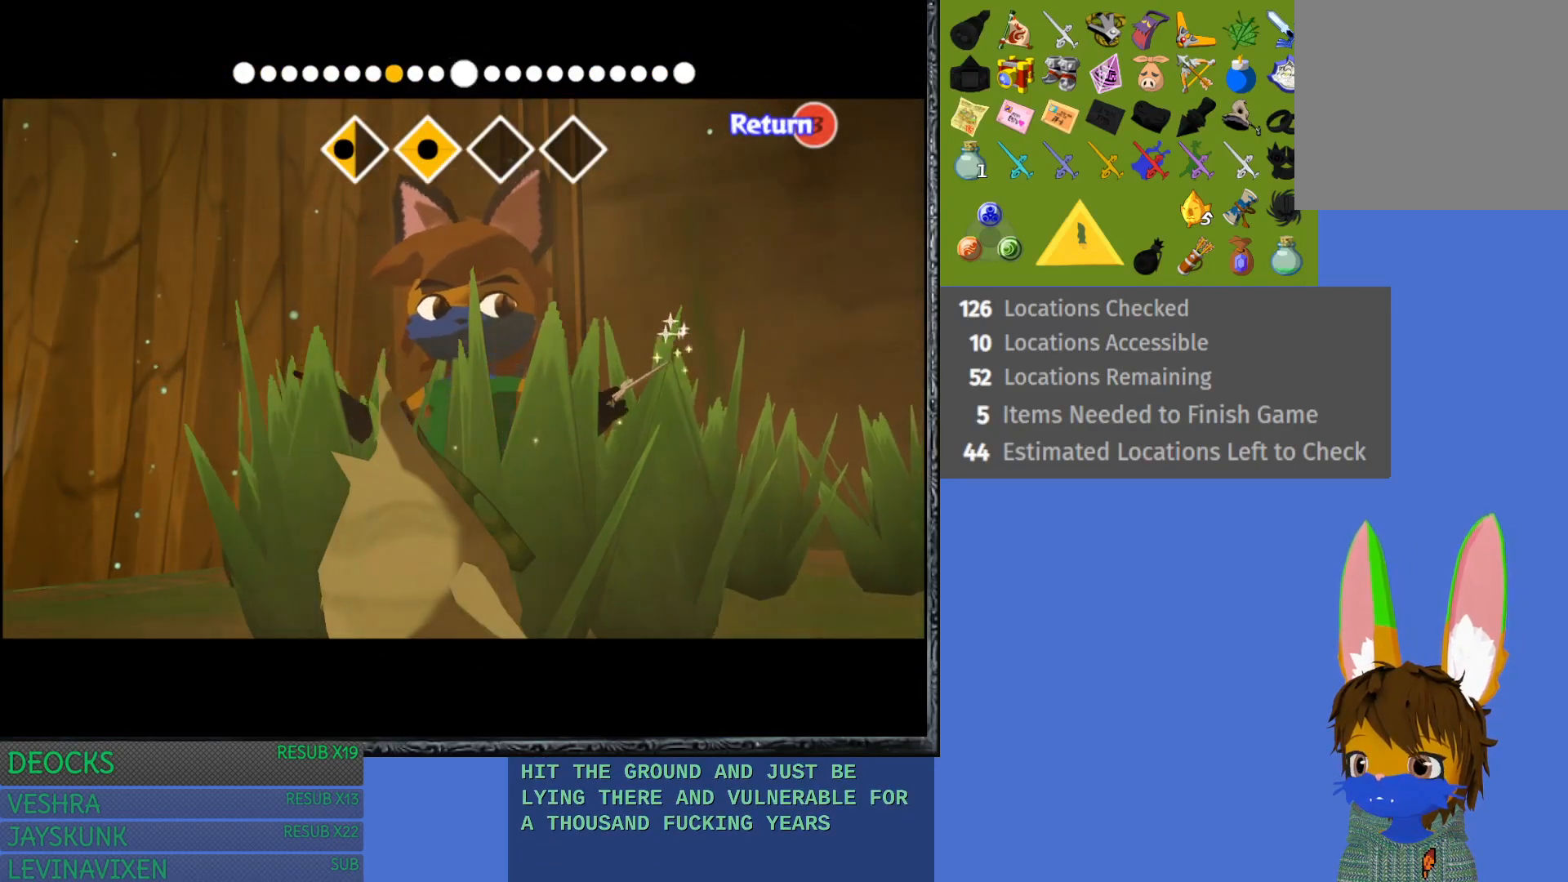
{"buttons": [], "left_stick": "left", "right_stick": "center", "events": [[417, "right_stick", "center"]]}
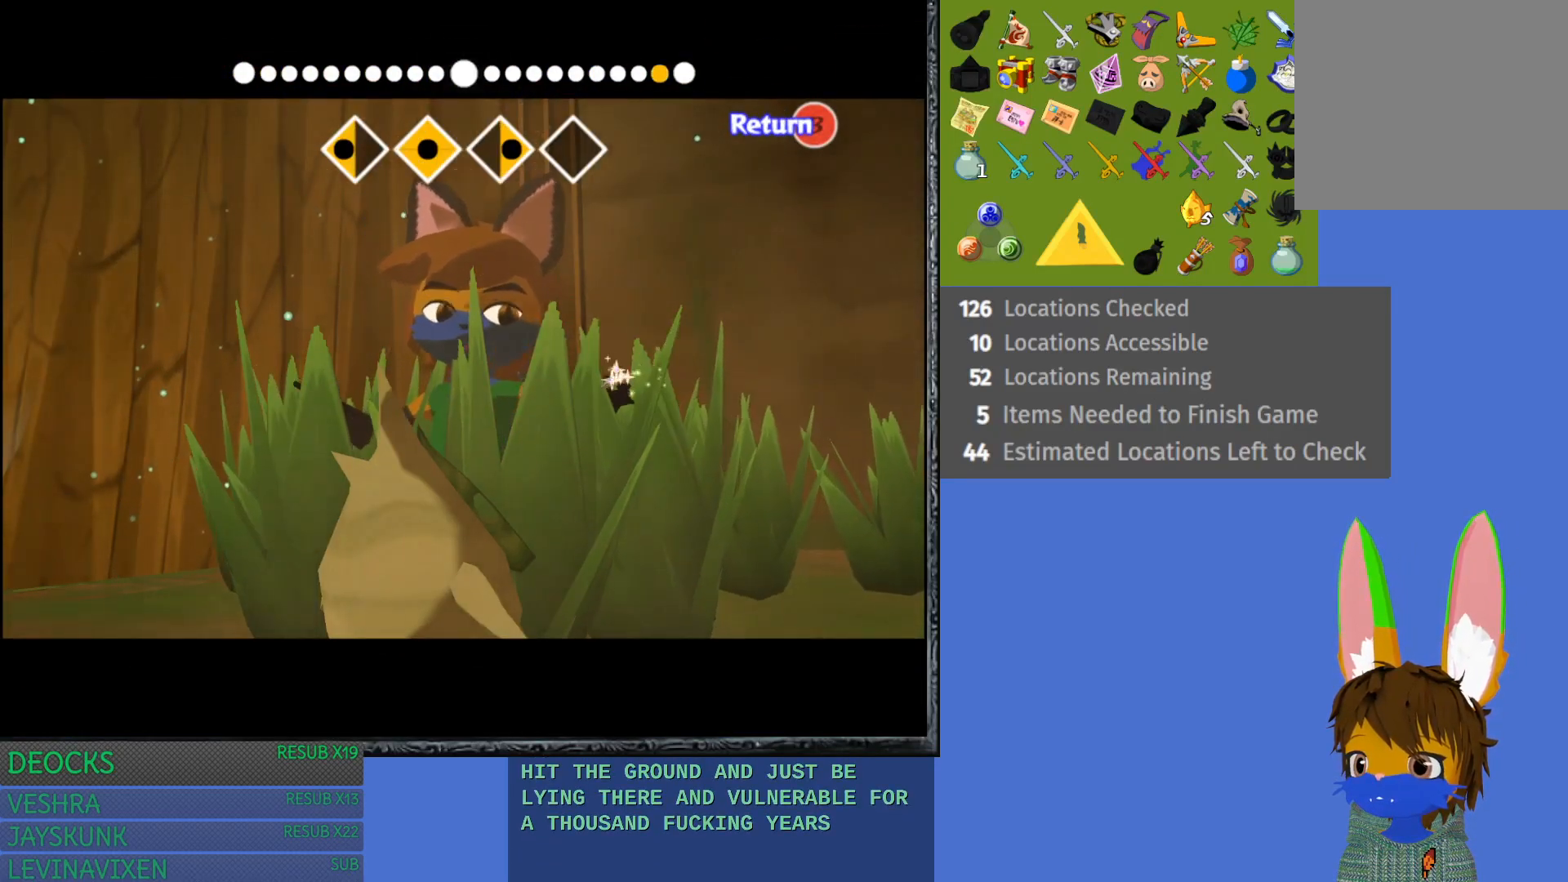
{"buttons": [], "left_stick": "left", "right_stick": "center", "events": []}
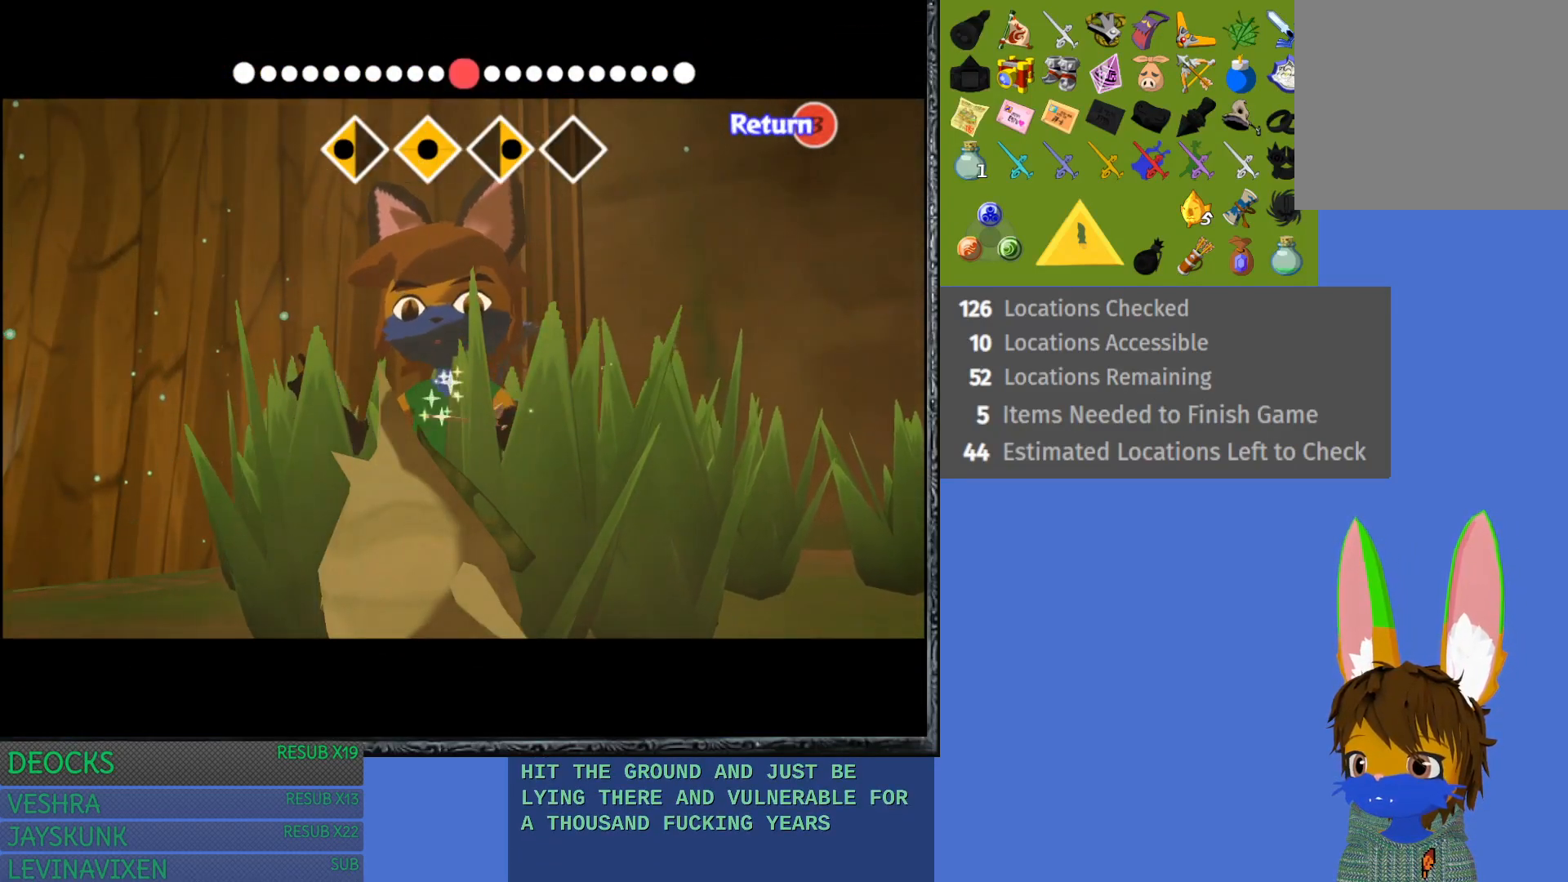
{"buttons": [], "left_stick": "center", "right_stick": "center", "events": [[300, "left_stick", "center"]]}
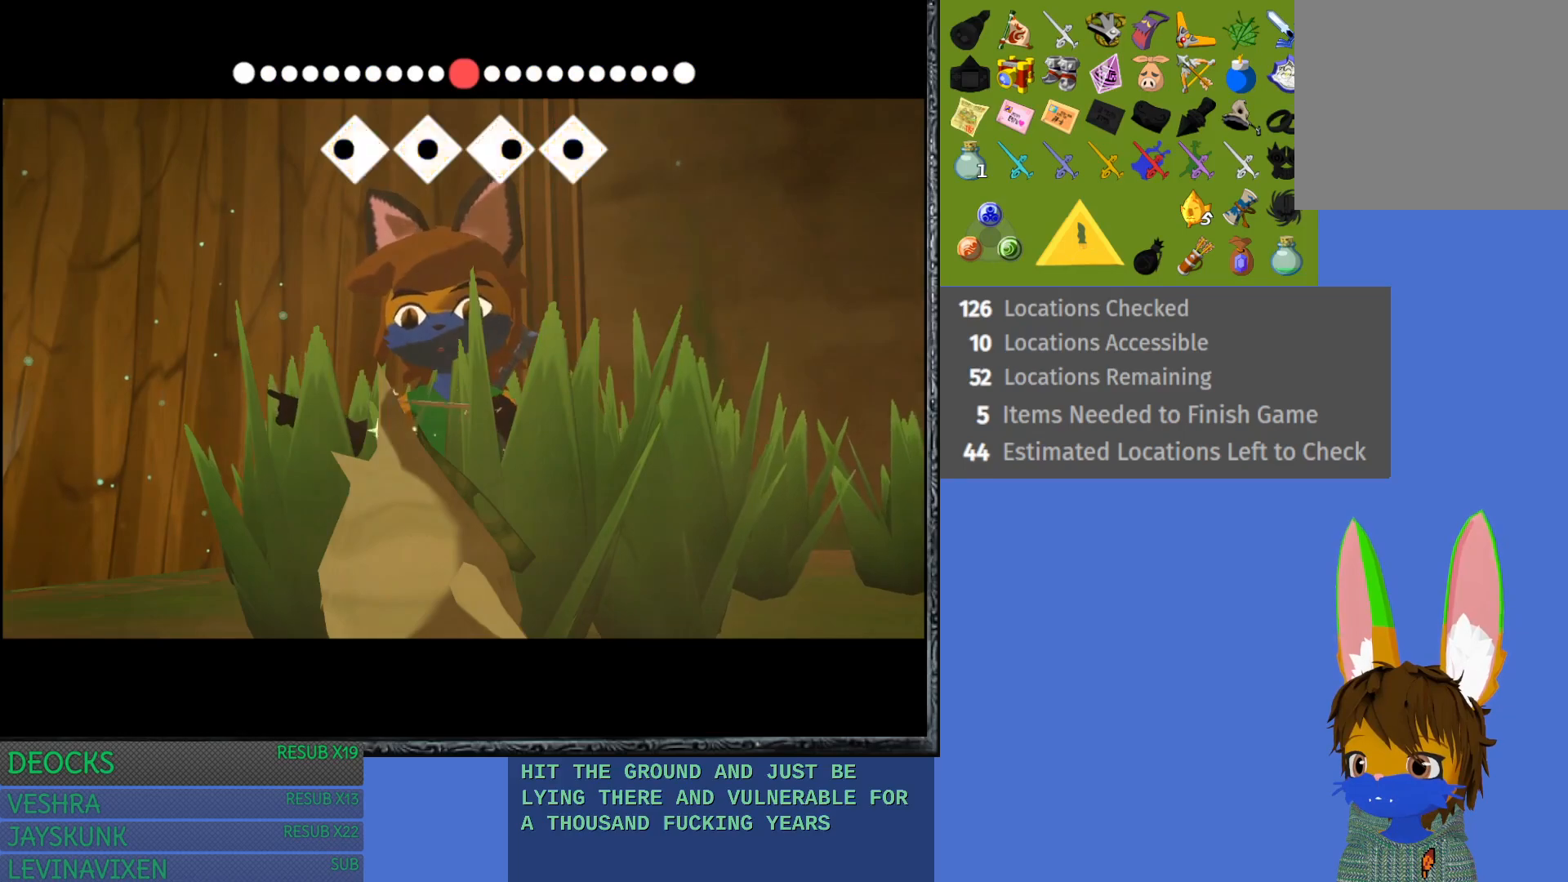
{"buttons": [], "left_stick": "center", "right_stick": "center", "events": []}
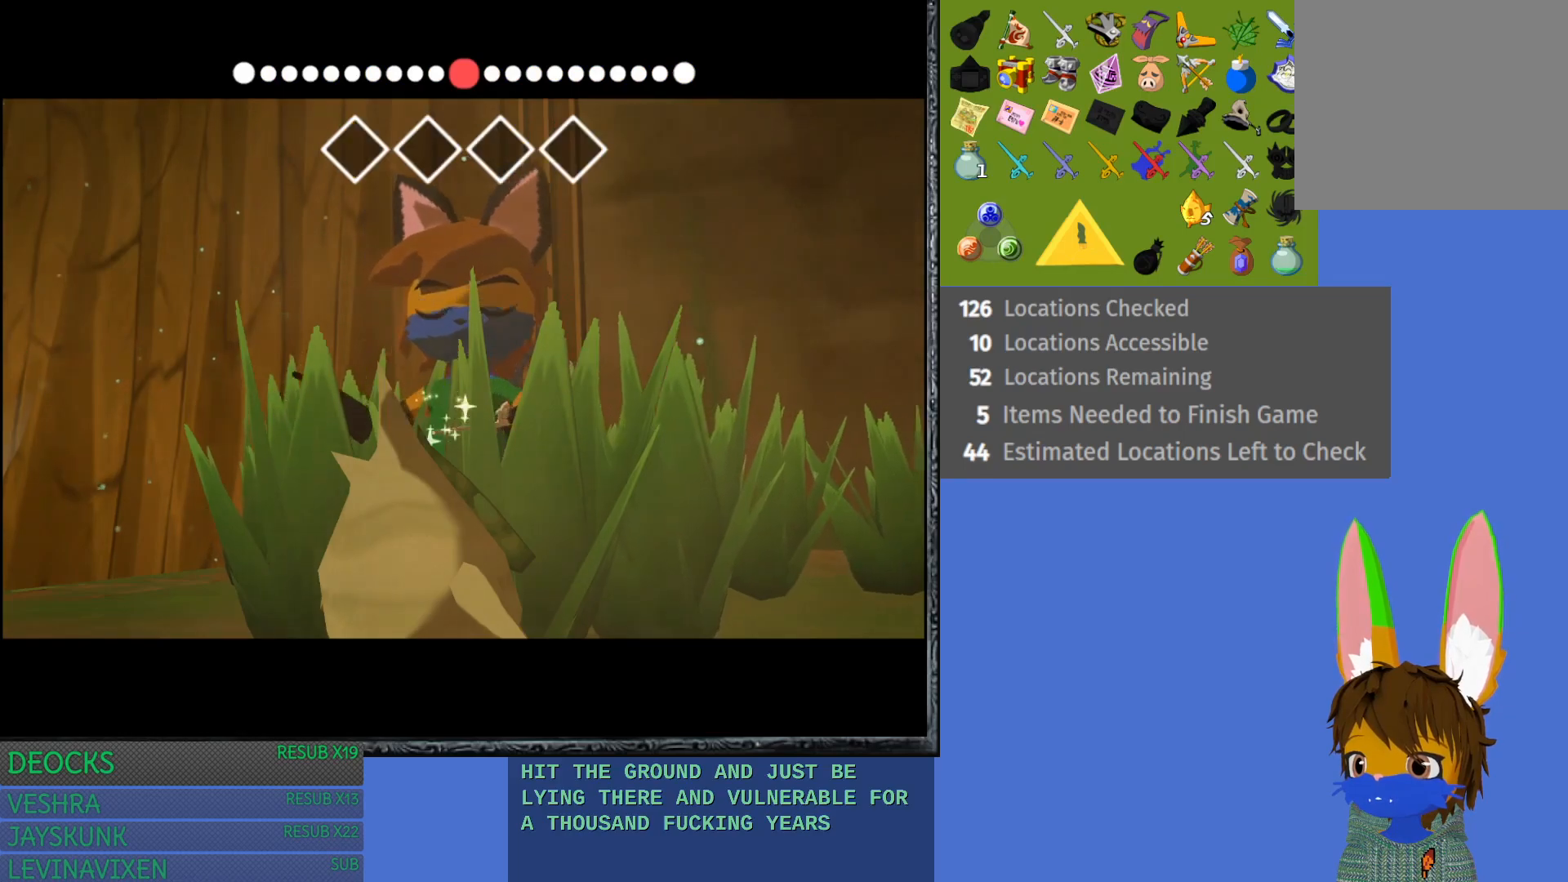
{"buttons": [], "left_stick": "up-left", "right_stick": "center", "events": [[217, "left_stick", "left"], [333, "left_stick", "up-left"]]}
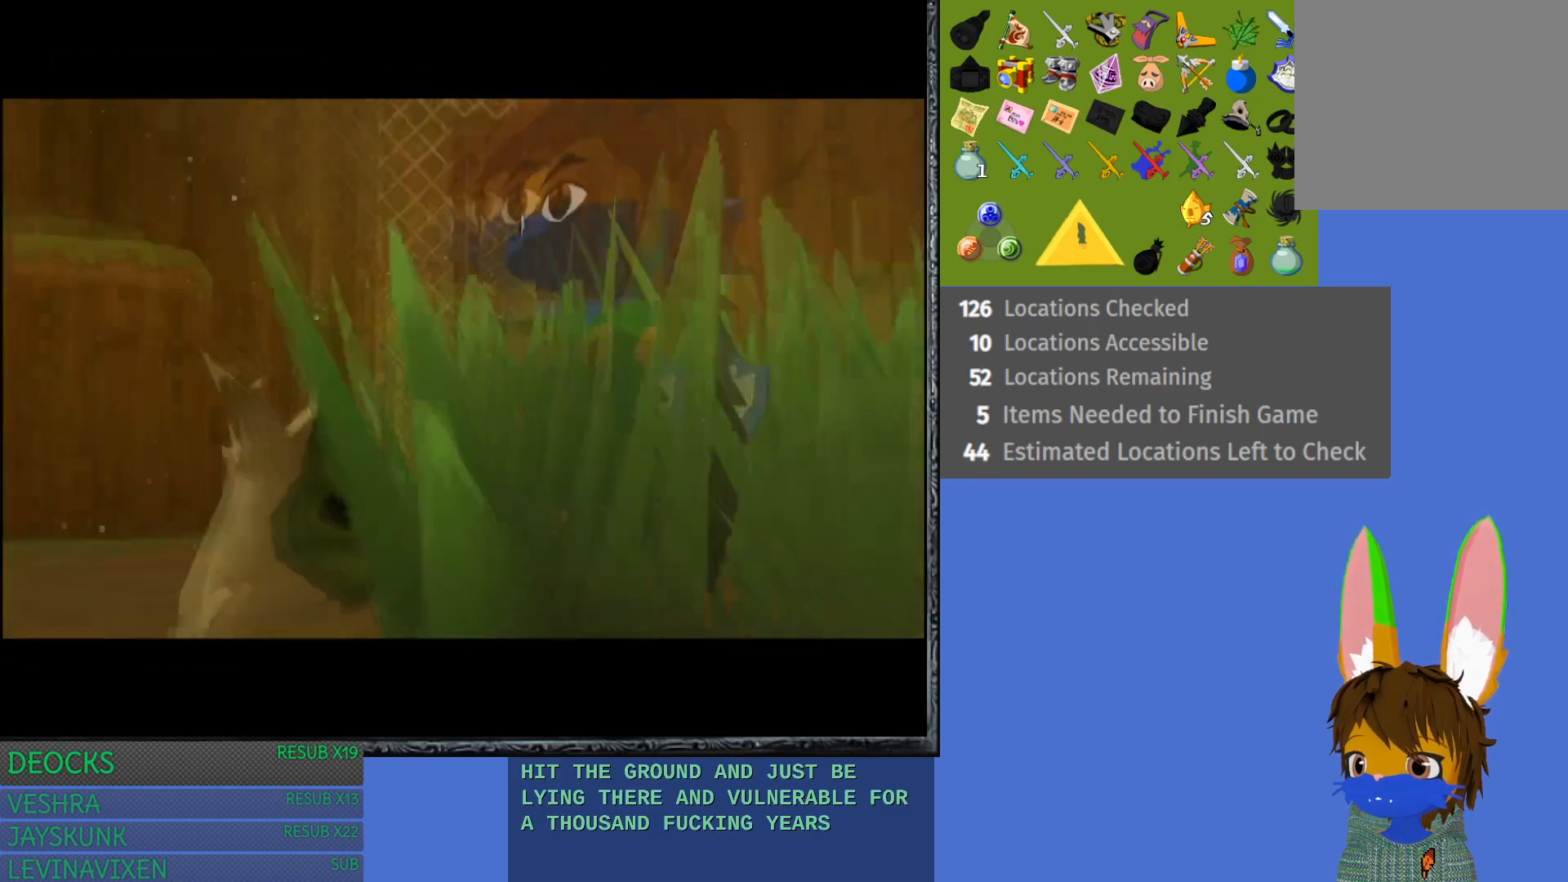
{"buttons": [], "left_stick": "up-right", "right_stick": "center", "events": [[100, "left_stick", "up"], [200, "left_stick", "up-right"]]}
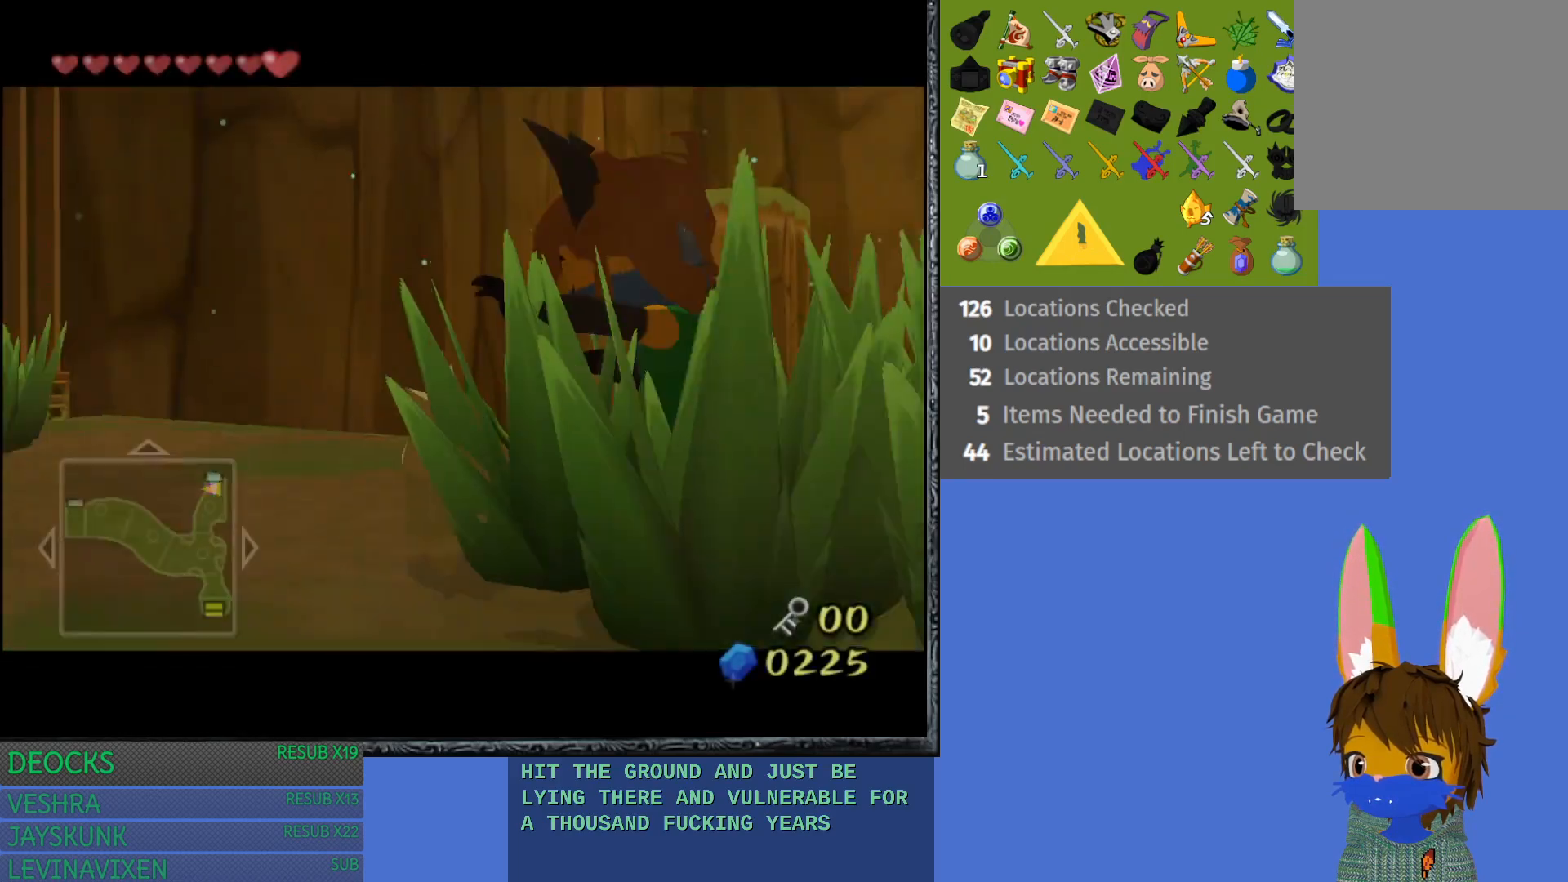
{"buttons": [], "left_stick": "up", "right_stick": "center", "events": [[350, "left_stick", "up"]]}
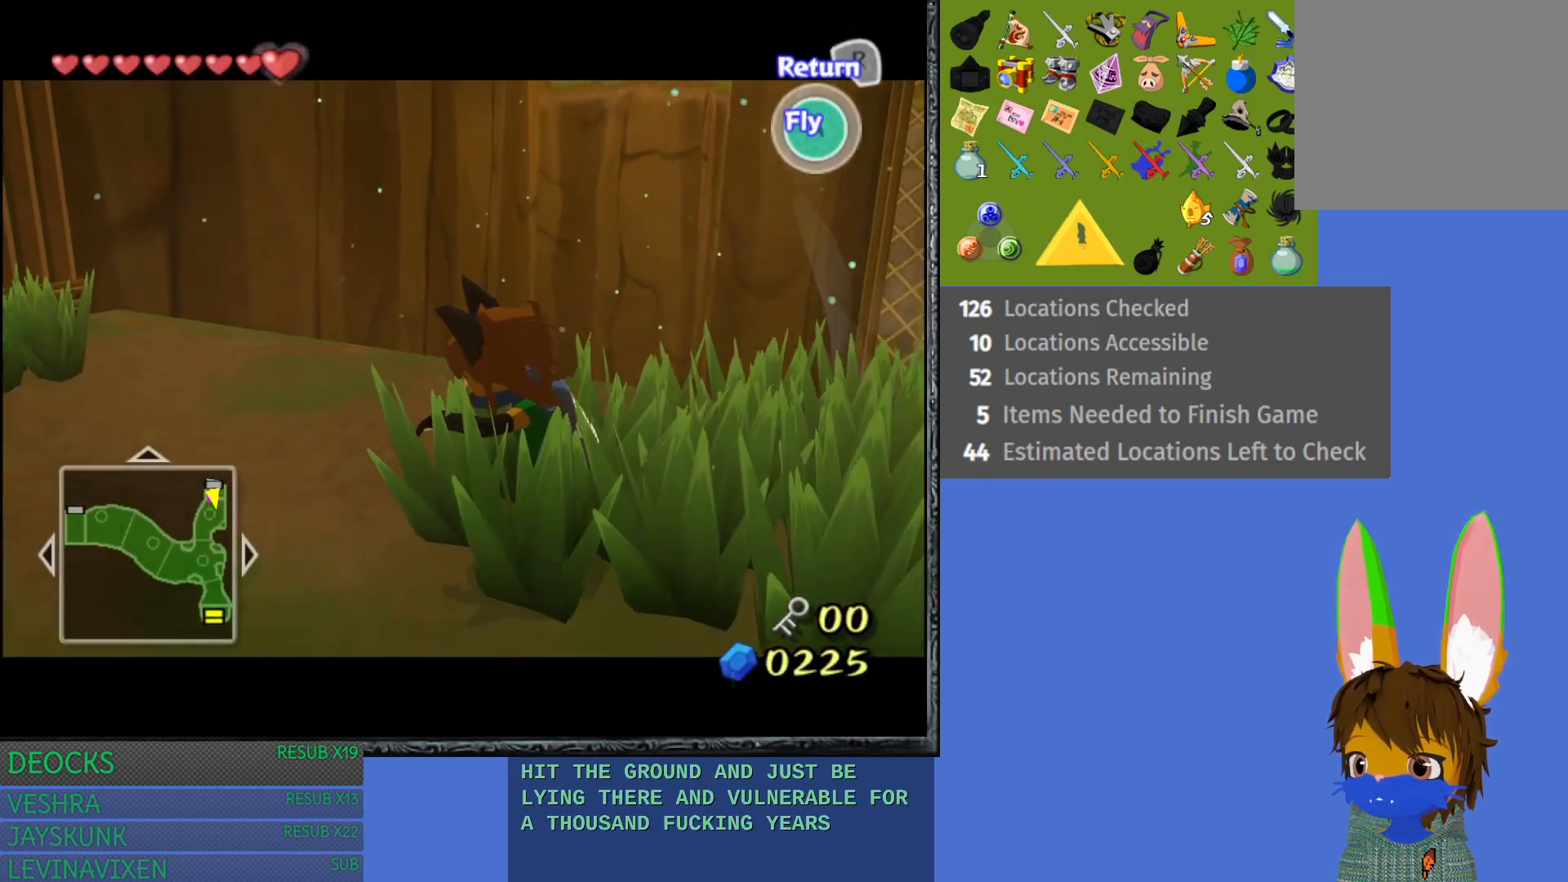
{"buttons": [], "left_stick": "up", "right_stick": "center", "events": []}
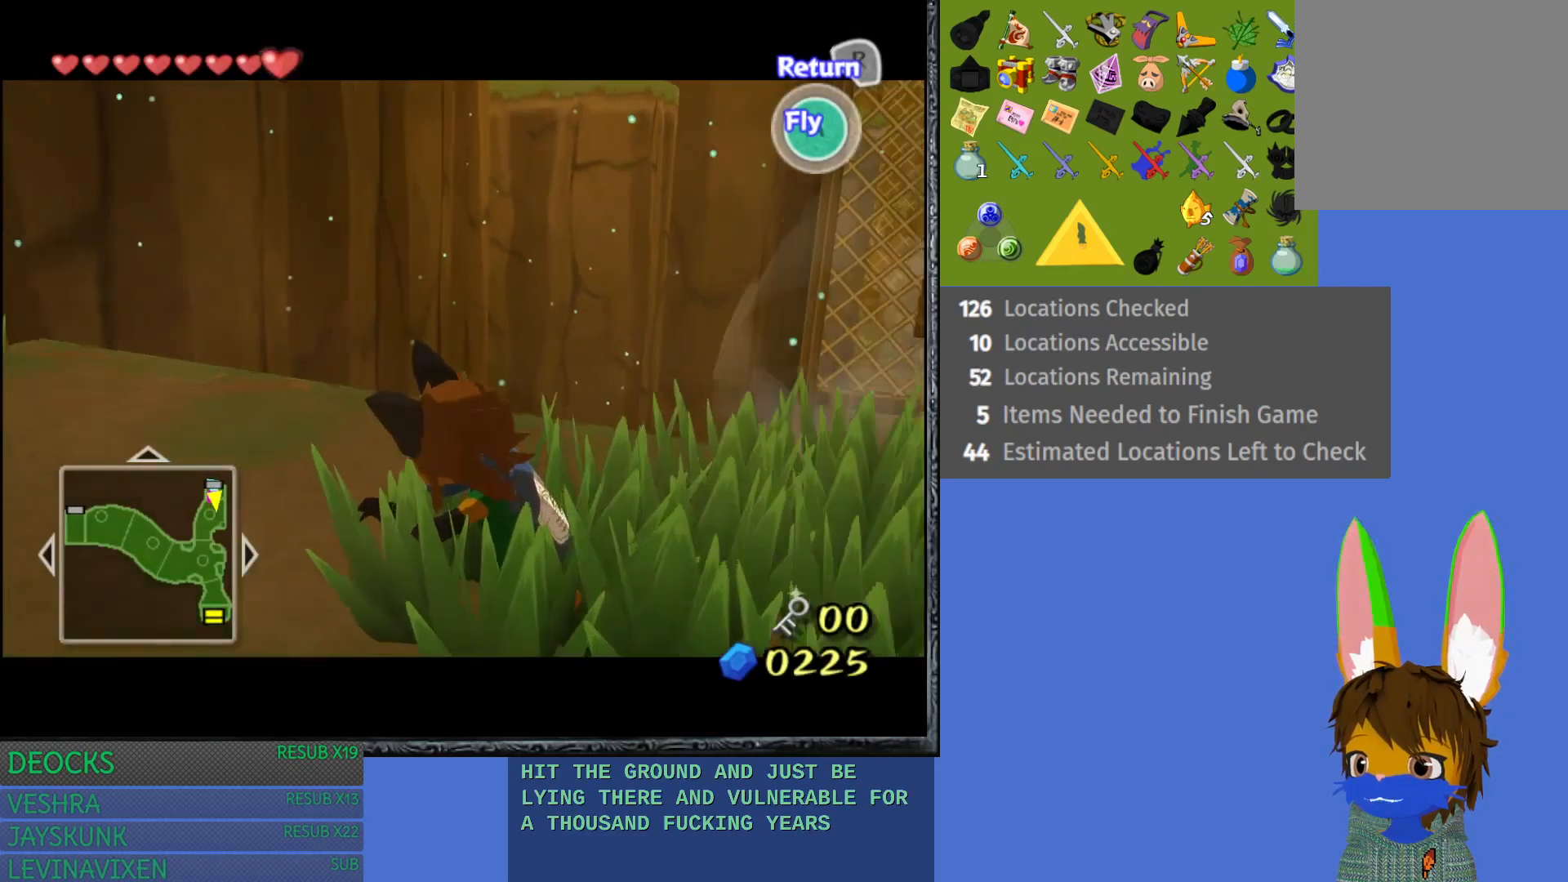
{"buttons": [], "left_stick": "up", "right_stick": "center", "events": [[167, "CROSS", "down"], [283, "CROSS", "up"], [350, "CROSS", "down"], [483, "CROSS", "up"]]}
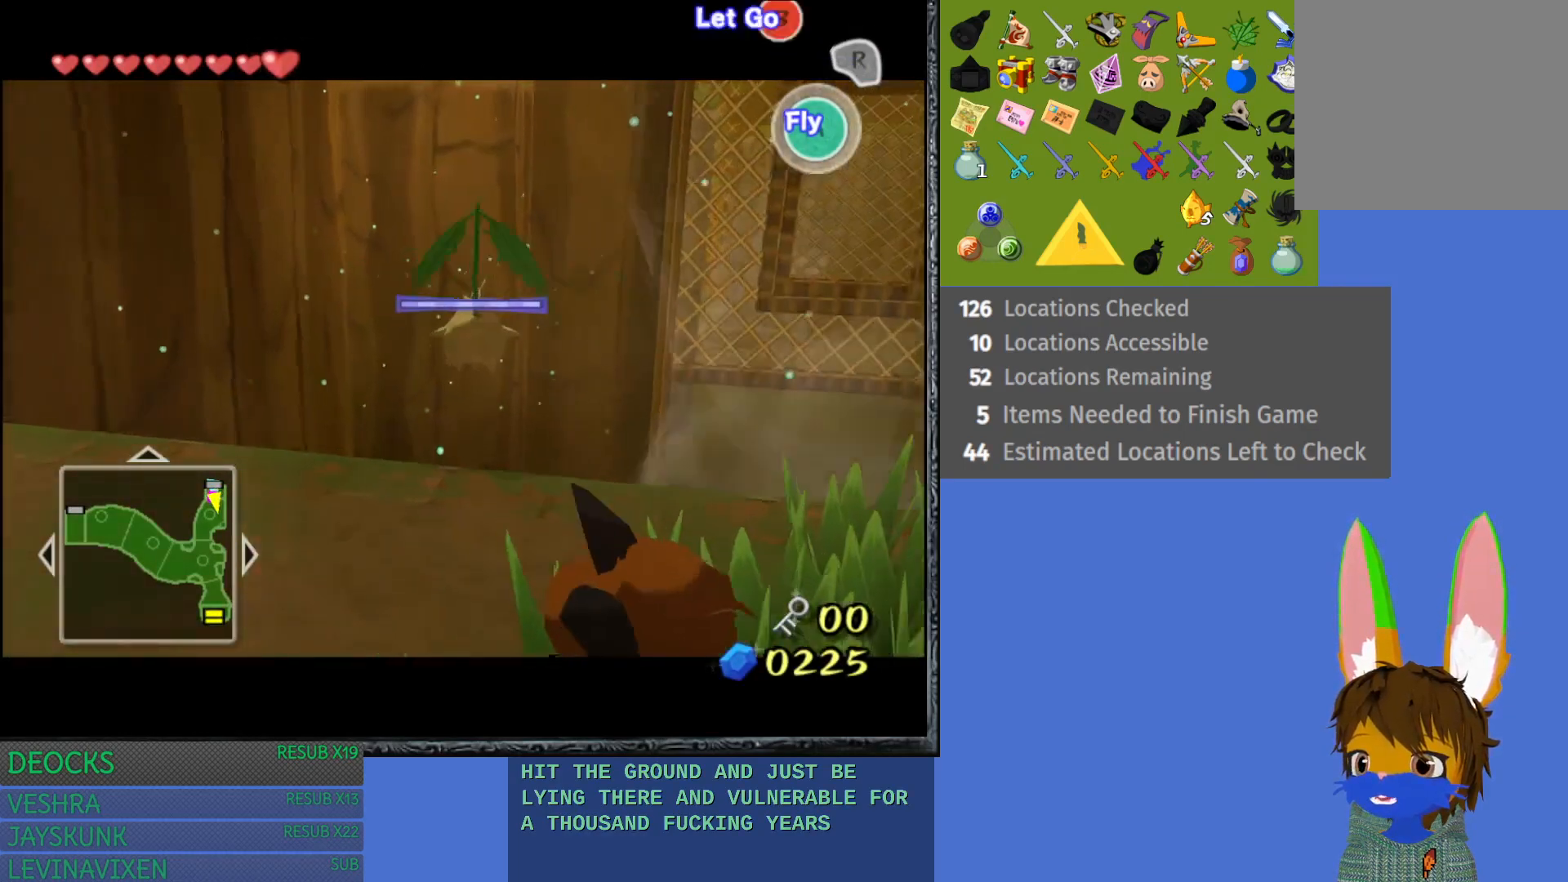
{"buttons": ["CROSS"], "left_stick": "up", "right_stick": "center", "events": [[67, "CROSS", "down"], [183, "CROSS", "up"], [250, "CROSS", "down"], [367, "CROSS", "up"], [433, "CROSS", "down"]]}
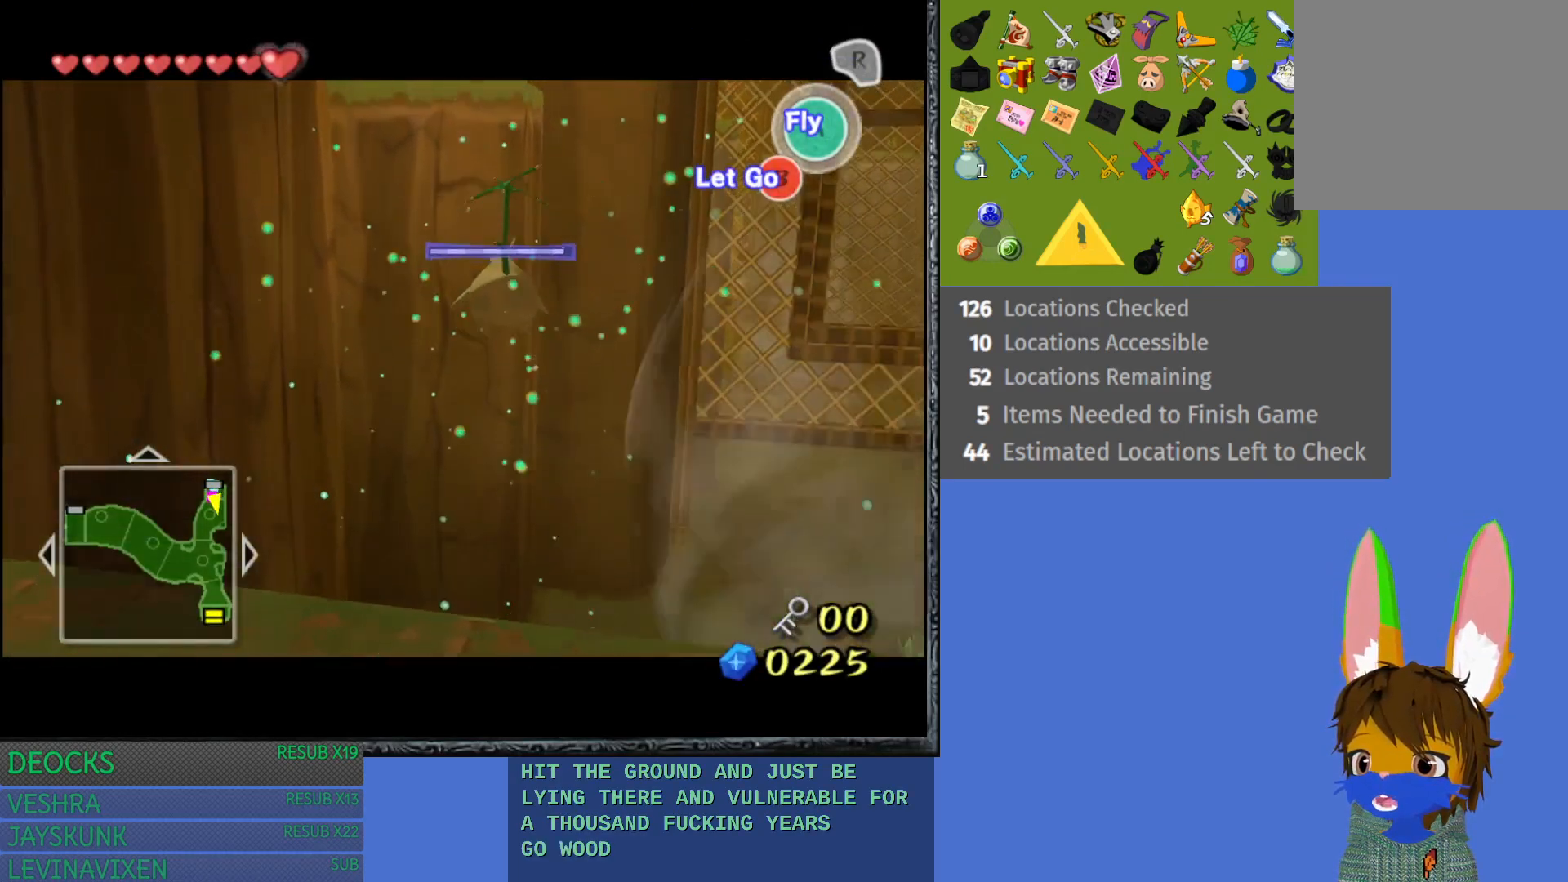
{"buttons": [], "left_stick": "up", "right_stick": "center", "events": [[33, "CROSS", "up"], [117, "CROSS", "down"], [233, "CROSS", "up"], [317, "CROSS", "down"], [417, "CROSS", "up"]]}
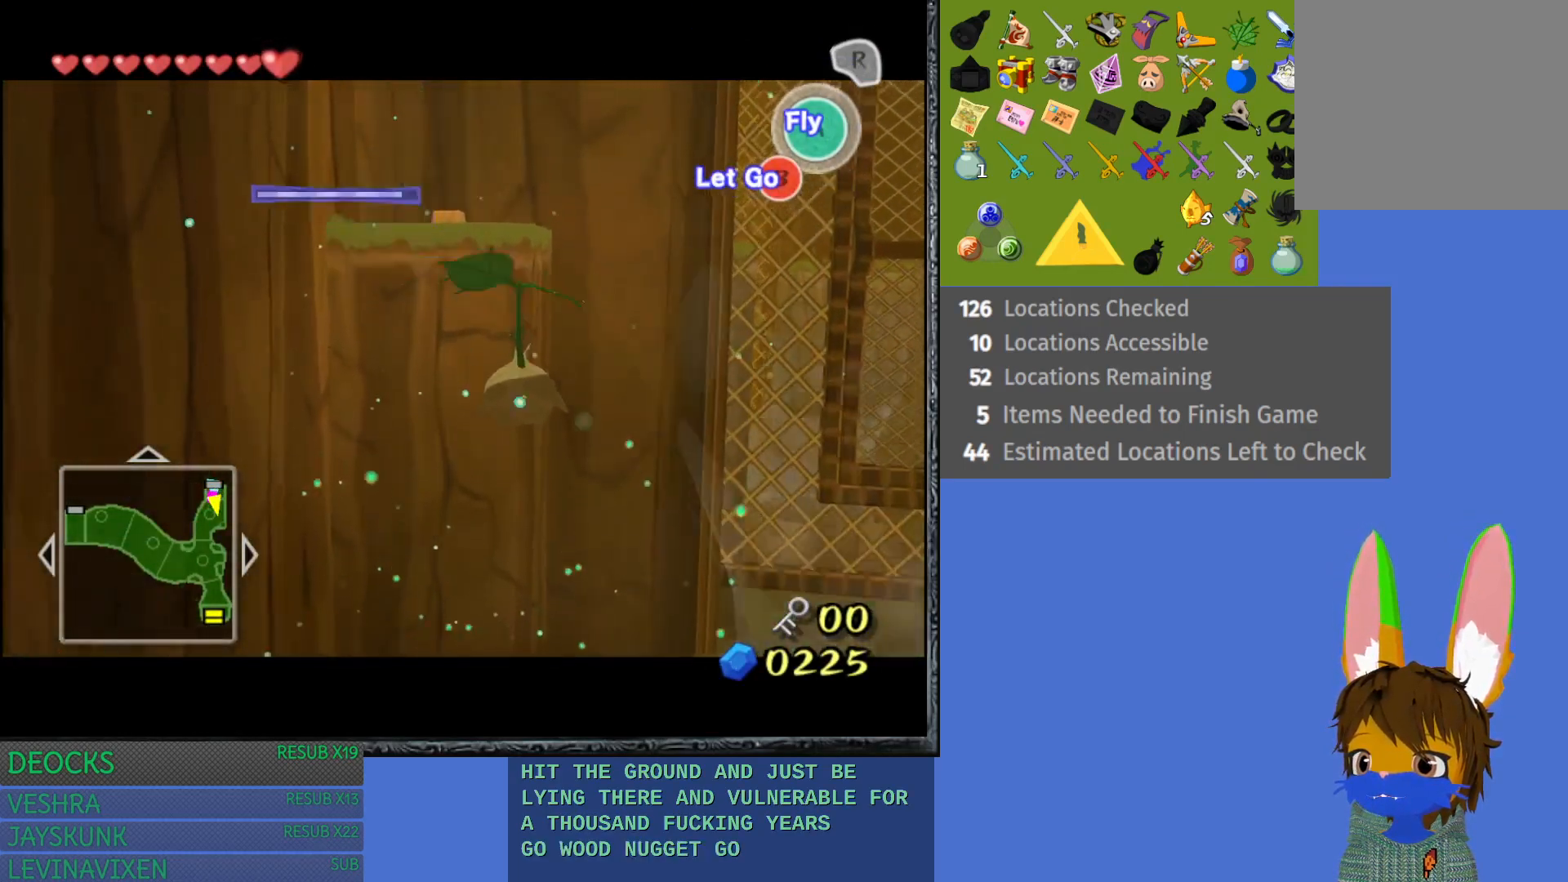
{"buttons": [], "left_stick": "up", "right_stick": "center", "events": [[33, "CROSS", "down"], [100, "CROSS", "up"], [250, "CROSS", "down"], [350, "CROSS", "up"]]}
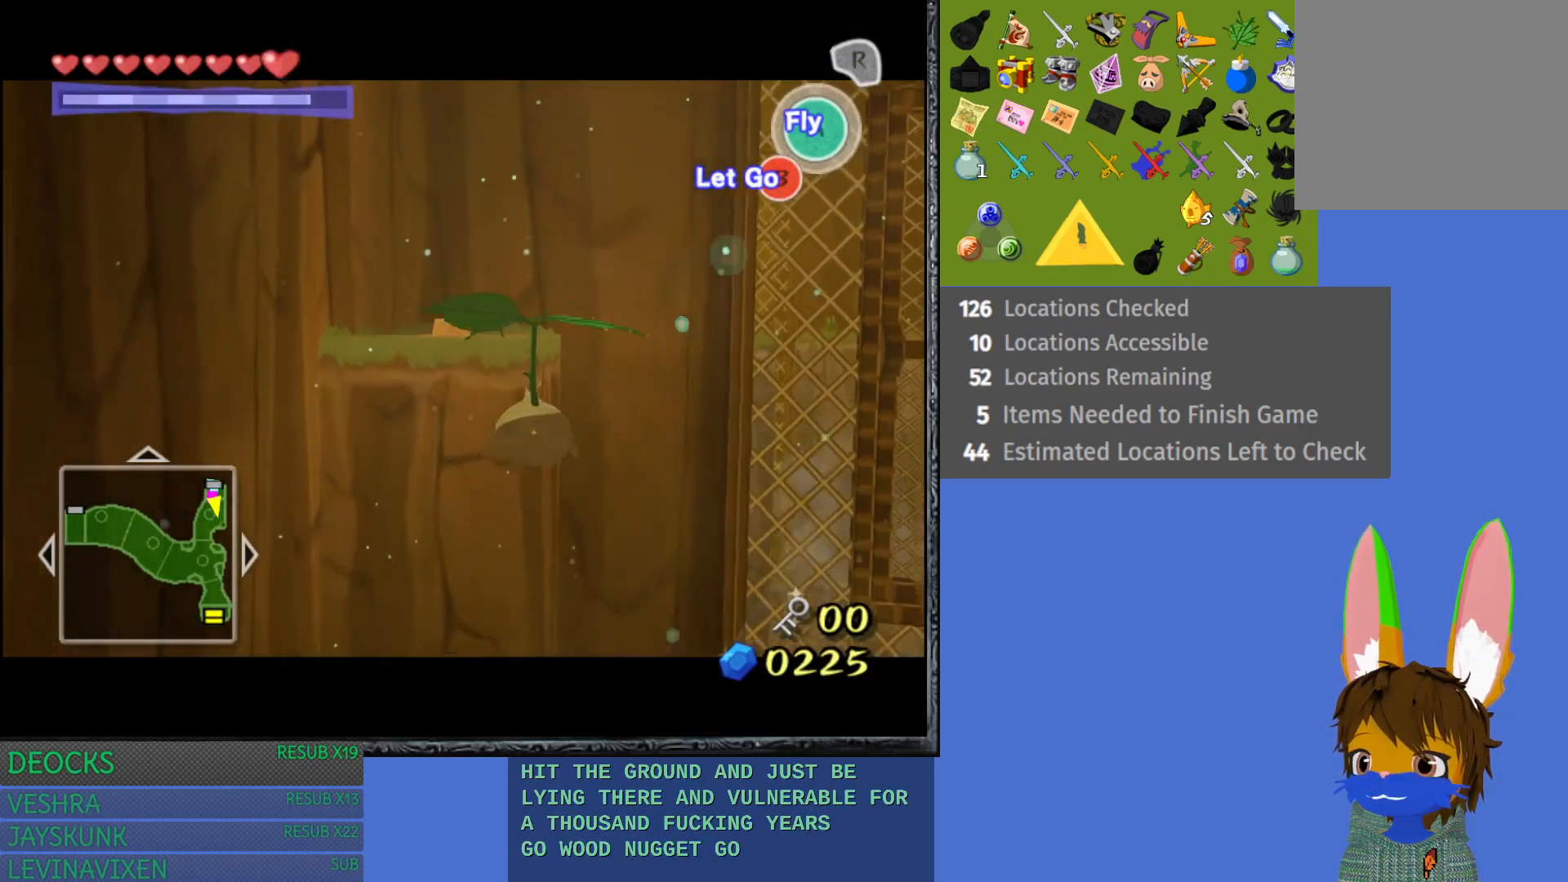
{"buttons": [], "left_stick": "up", "right_stick": "center", "events": [[33, "CROSS", "down"], [133, "CROSS", "up"]]}